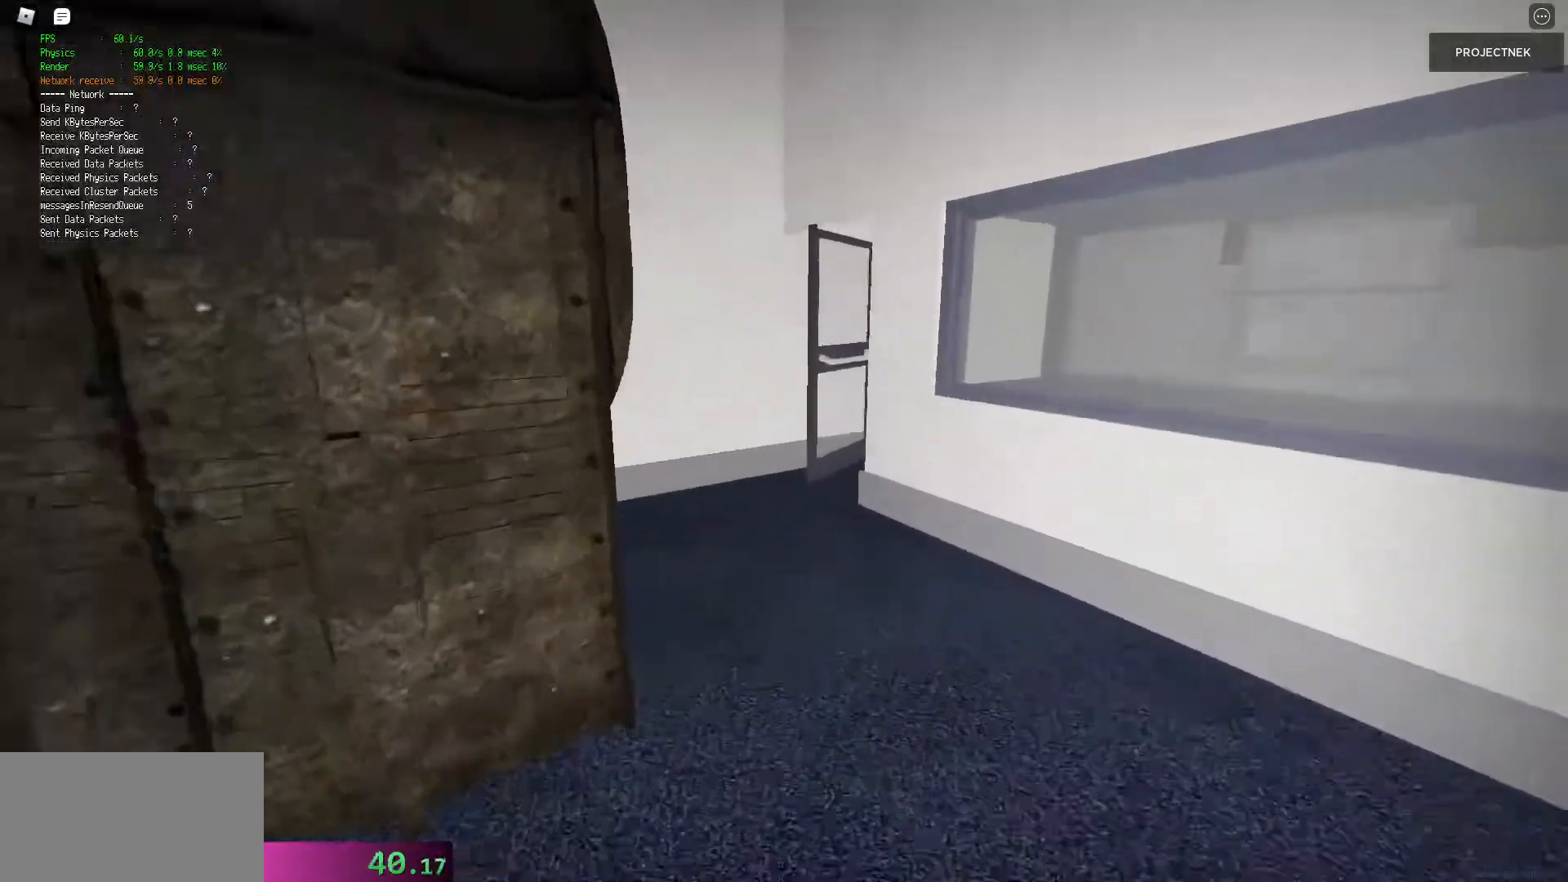
Gameplay with keyboard and mouse; each line is a JSON object with the keys and mouse buttons held at the frame after it. "events" lists presses ("down") and releases ("up") of "a", "ctrl", "d", "e", "q", "s", "shift", "space", "w", "mouse_left", "mouse_wheel", "mouse_right", "mouse_mb4" and "mouse_mb5" between this image and that frame as [ms after this image, input, new state], when the widget could be followed in between. "mouse_left", "mouse_wheel", "mouse_right", "mouse_mb4", "mouse_mb5" = the "left", "wheel", "right", "mb4", "mb5" buttons of the "mouse" list. No other keys are recorded. "wheel" means that the mouse wheel is clicked or scrolled. Mouse movement is not recorded.
{"keys": ["shift", "w"], "mouse": [], "events": [[160, "shift", "up"], [180, "space", "down"], [260, "space", "up"], [420, "shift", "down"]]}
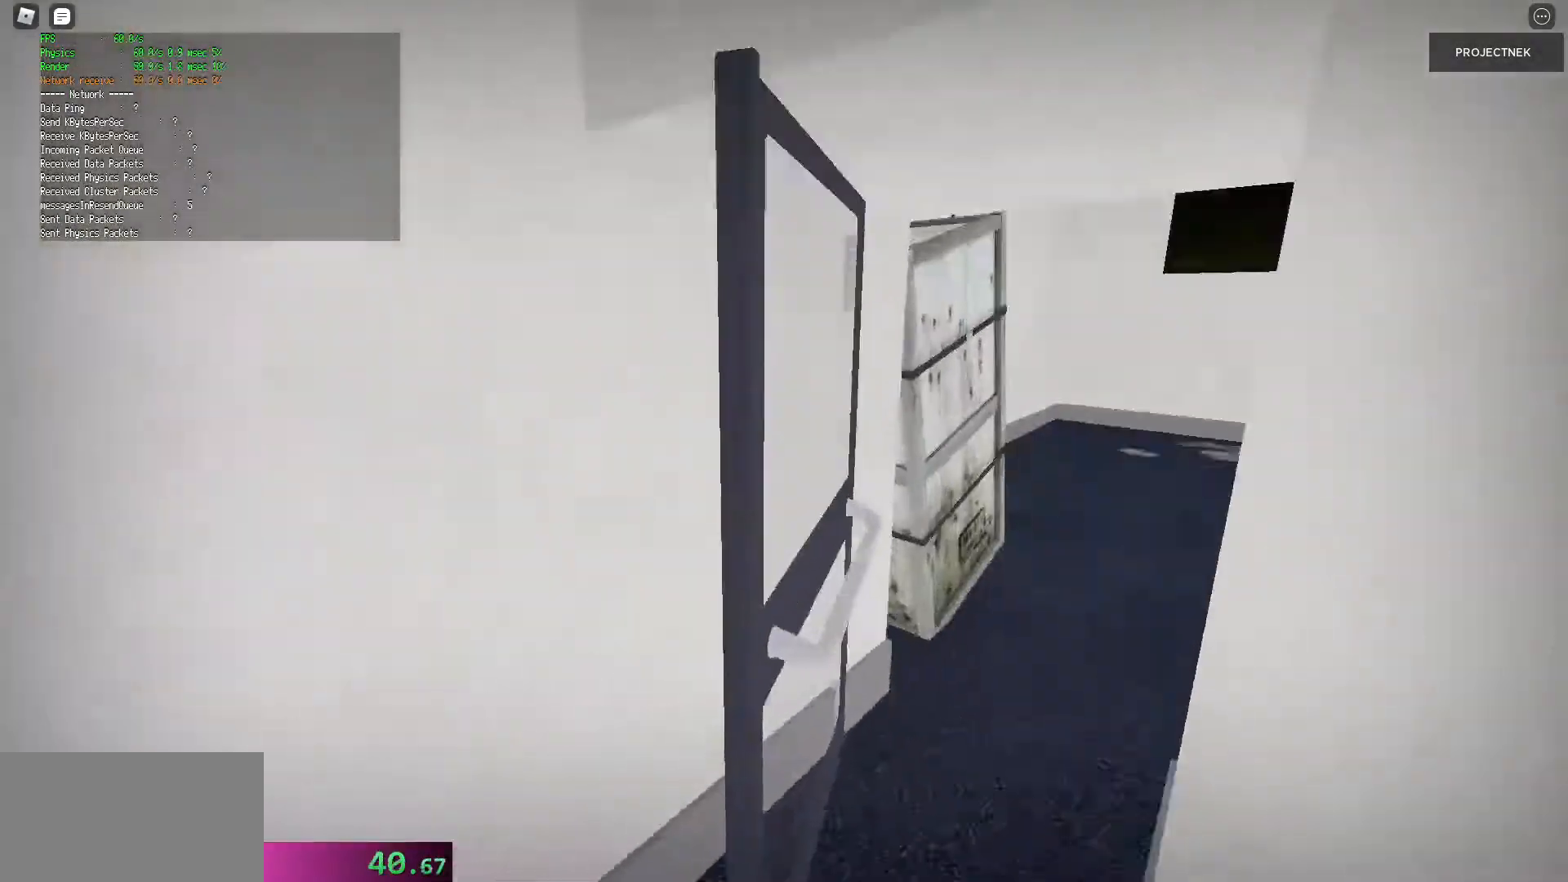
{"keys": ["shift", "w"], "mouse": [], "events": []}
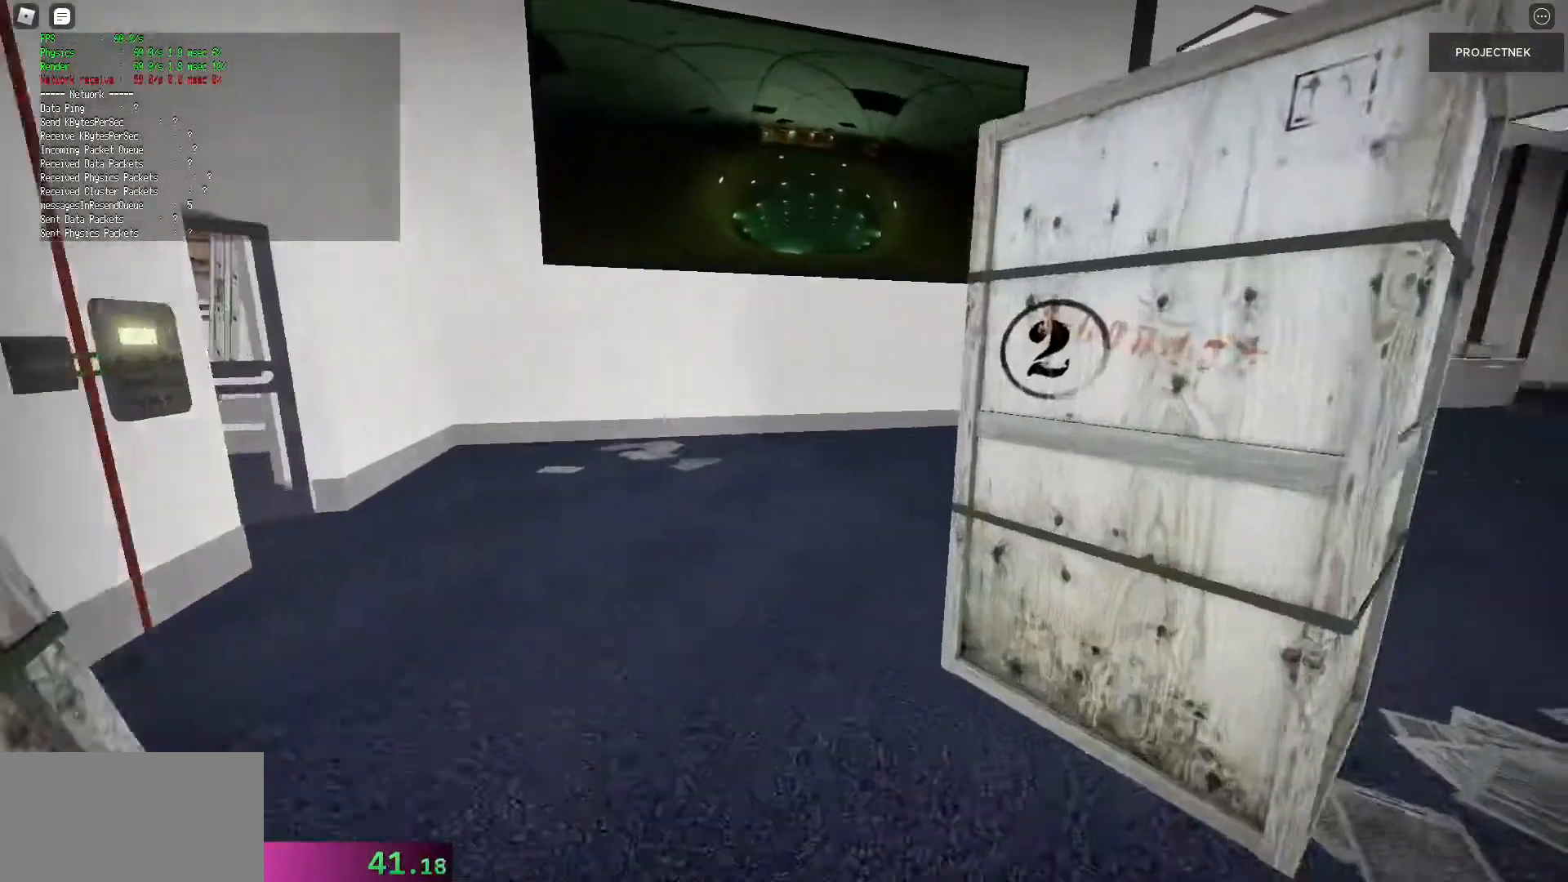
{"keys": ["shift", "w"], "mouse": [], "events": [[20, "shift", "up"], [20, "space", "down"], [120, "space", "up"], [240, "shift", "down"]]}
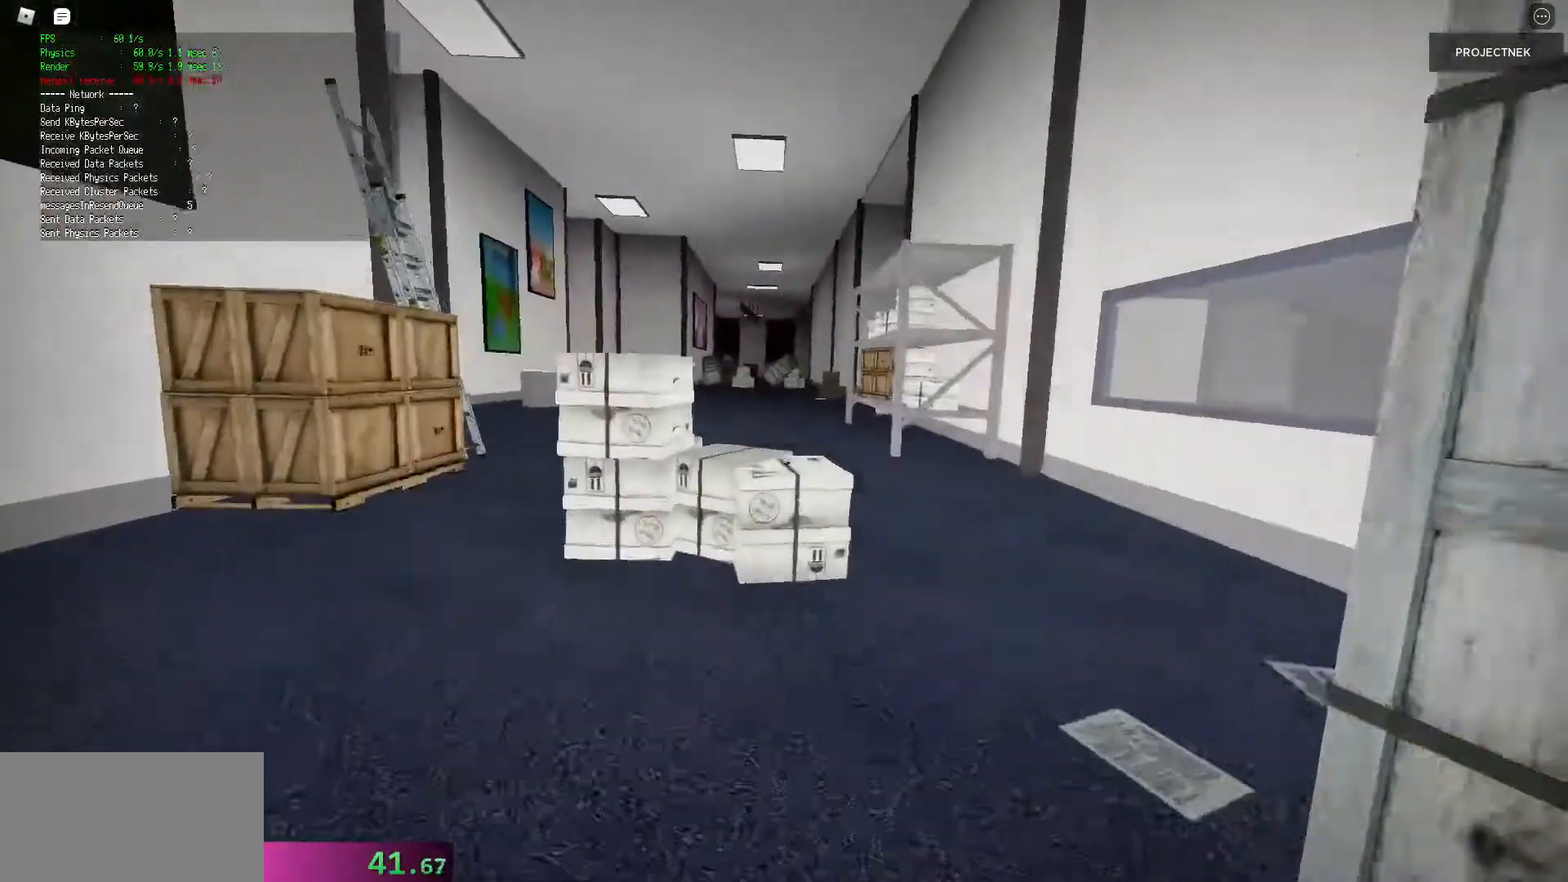
{"keys": ["w"], "mouse": [], "events": [[340, "space", "down"], [360, "shift", "up"], [460, "space", "up"]]}
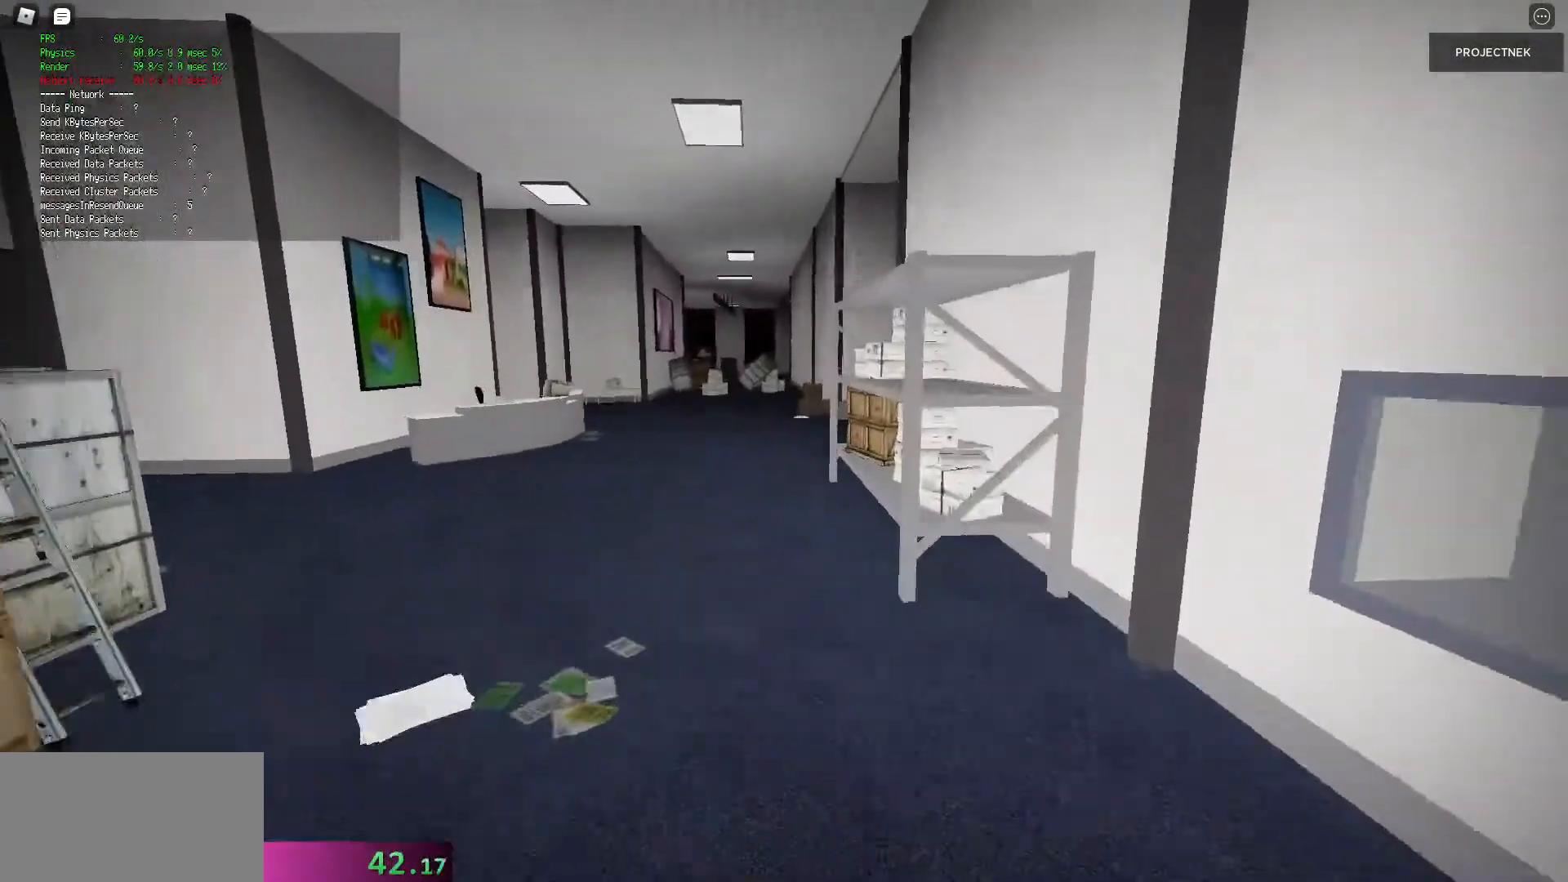
{"keys": ["shift", "w"], "mouse": [], "events": [[40, "shift", "down"]]}
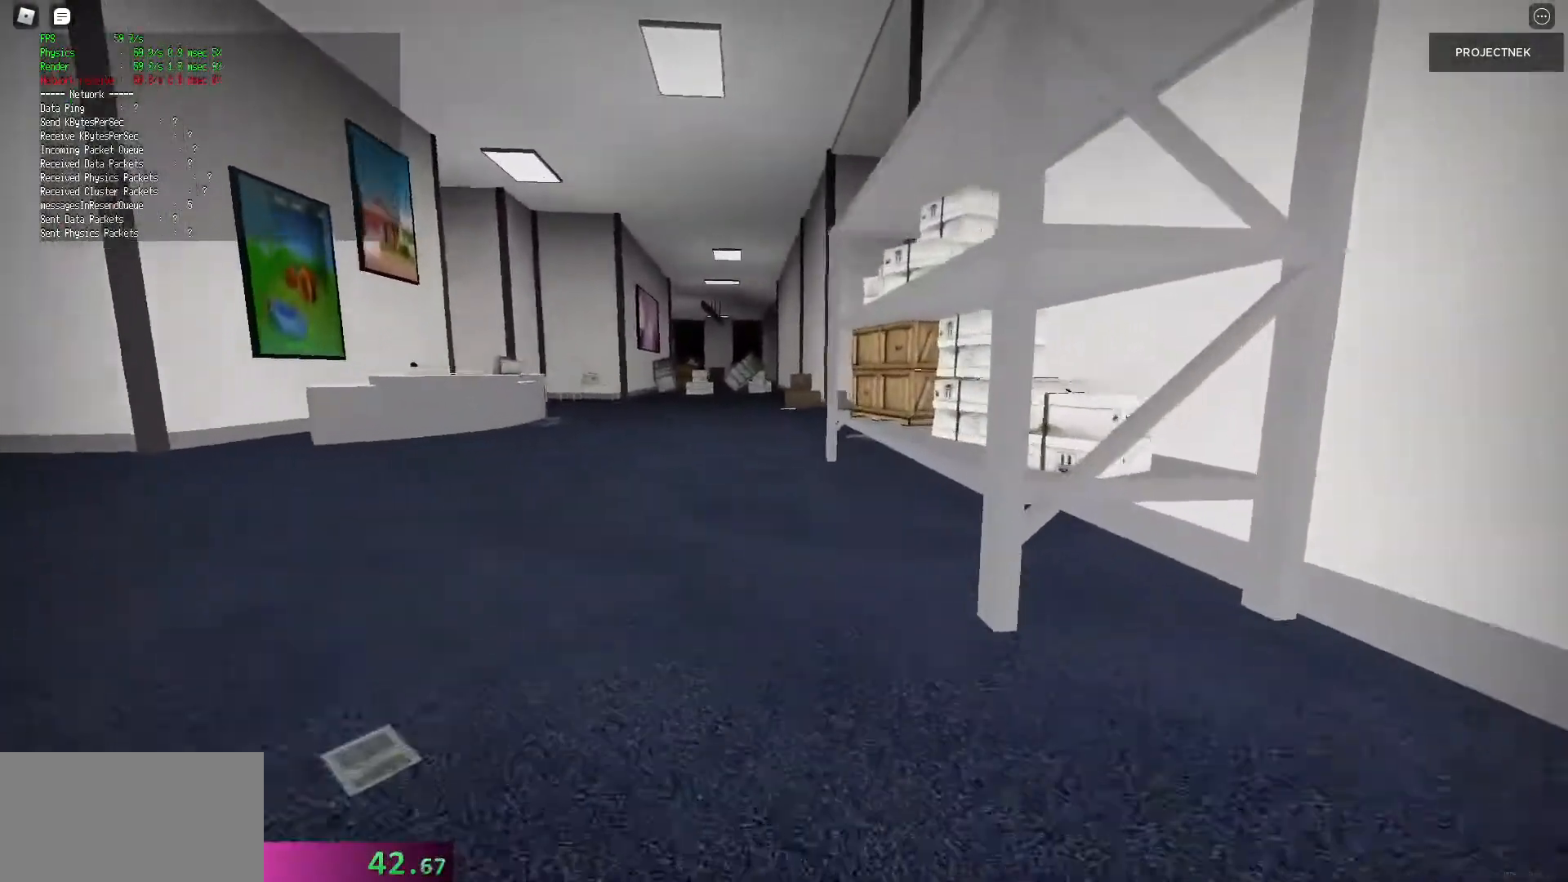
{"keys": ["shift", "w"], "mouse": [], "events": [[180, "space", "down"], [200, "shift", "up"], [280, "space", "up"], [380, "shift", "down"]]}
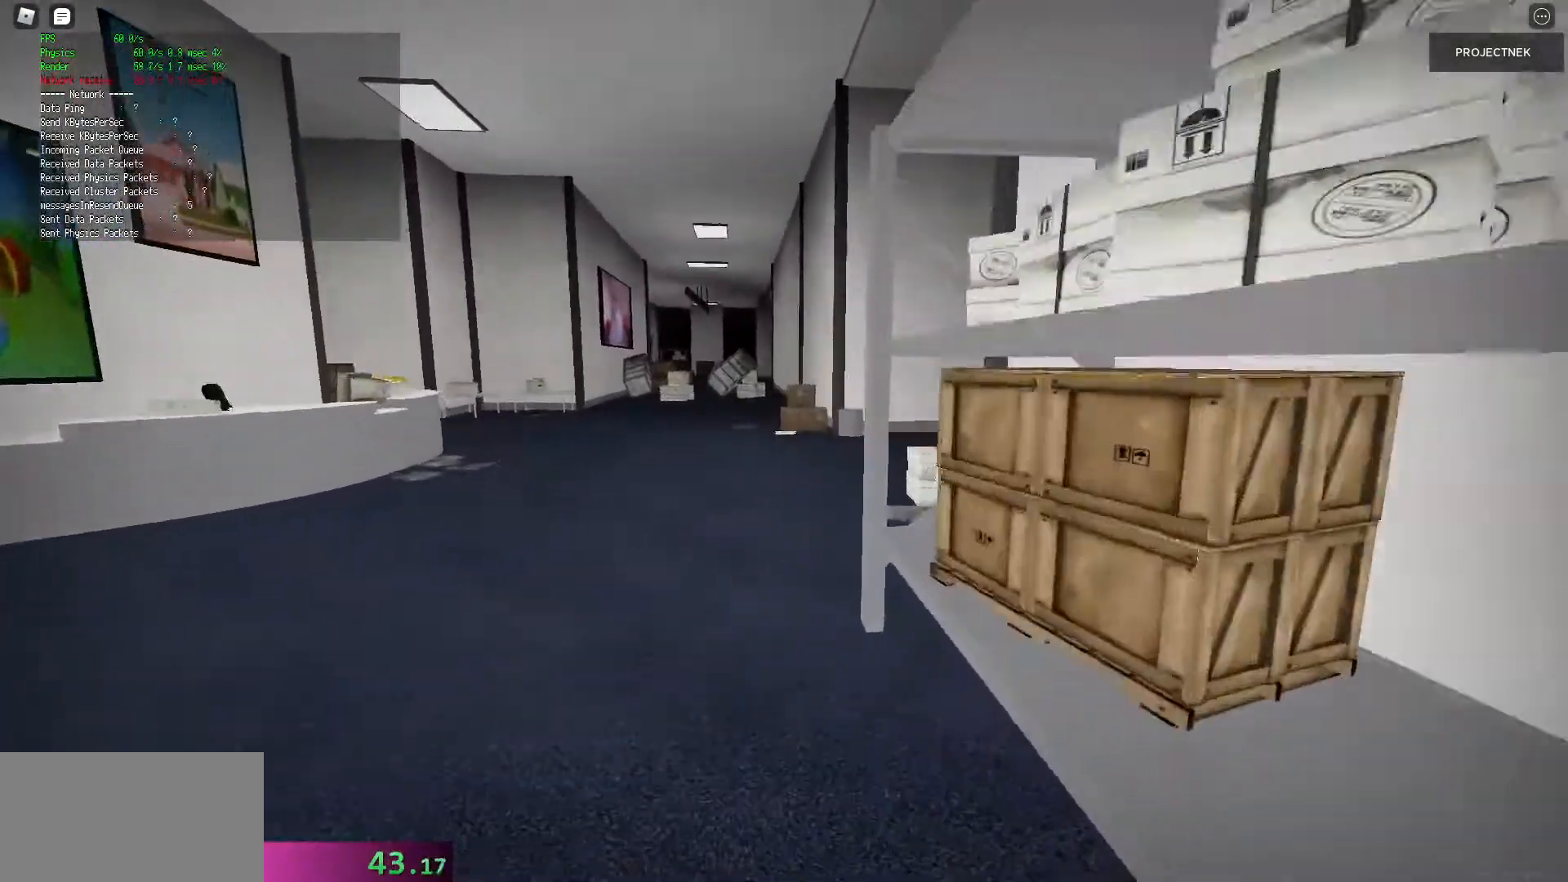
{"keys": ["shift", "w"], "mouse": [], "events": []}
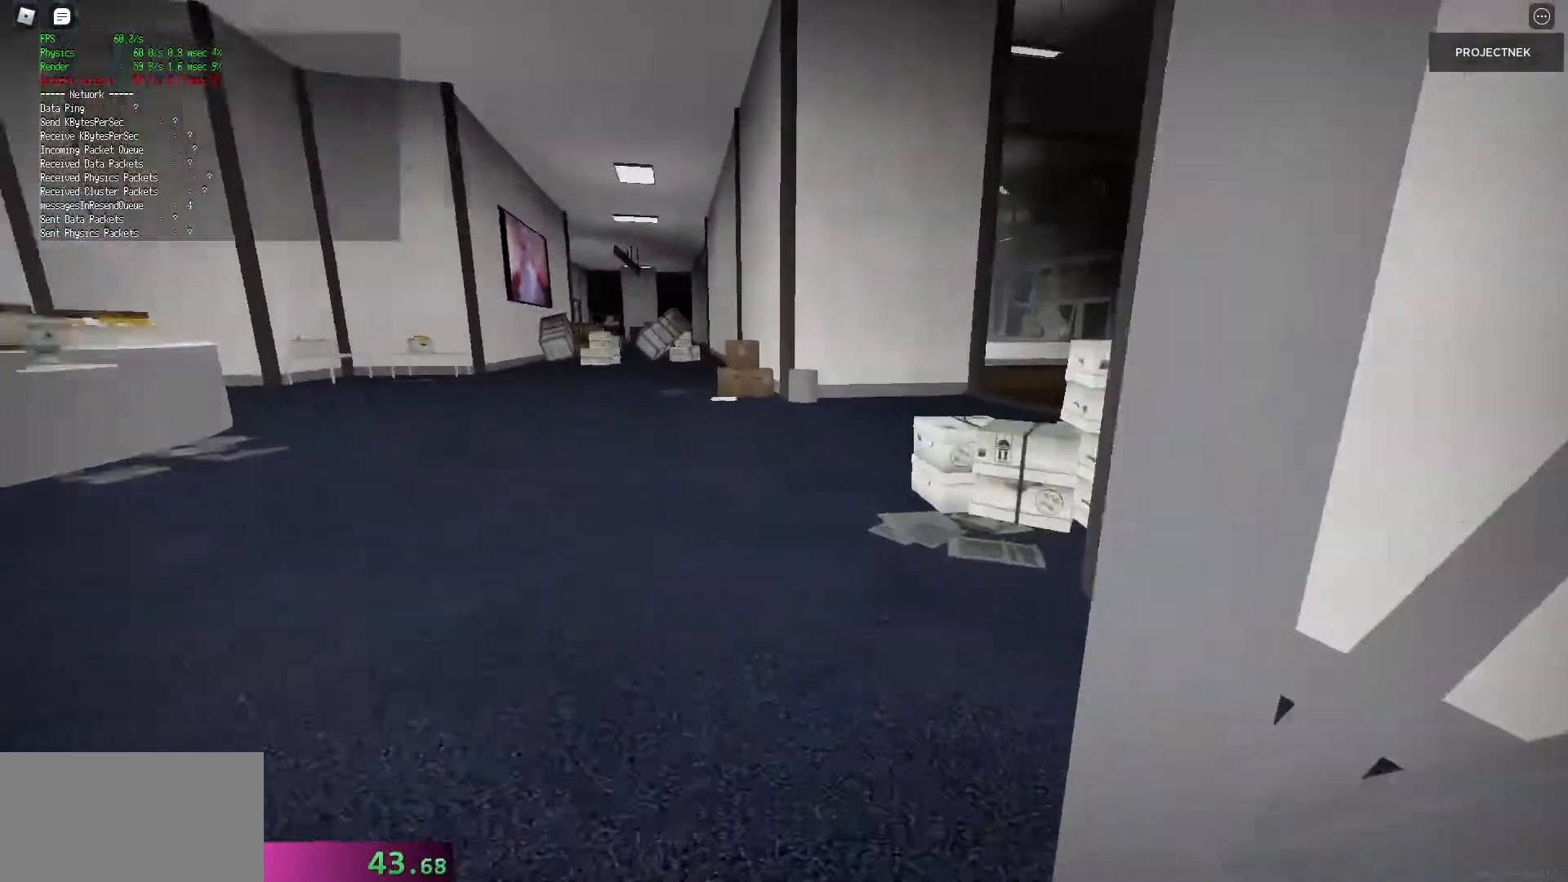
{"keys": ["shift", "w"], "mouse": [], "events": [[240, "shift", "up"], [240, "space", "down"], [340, "space", "up"], [420, "shift", "down"]]}
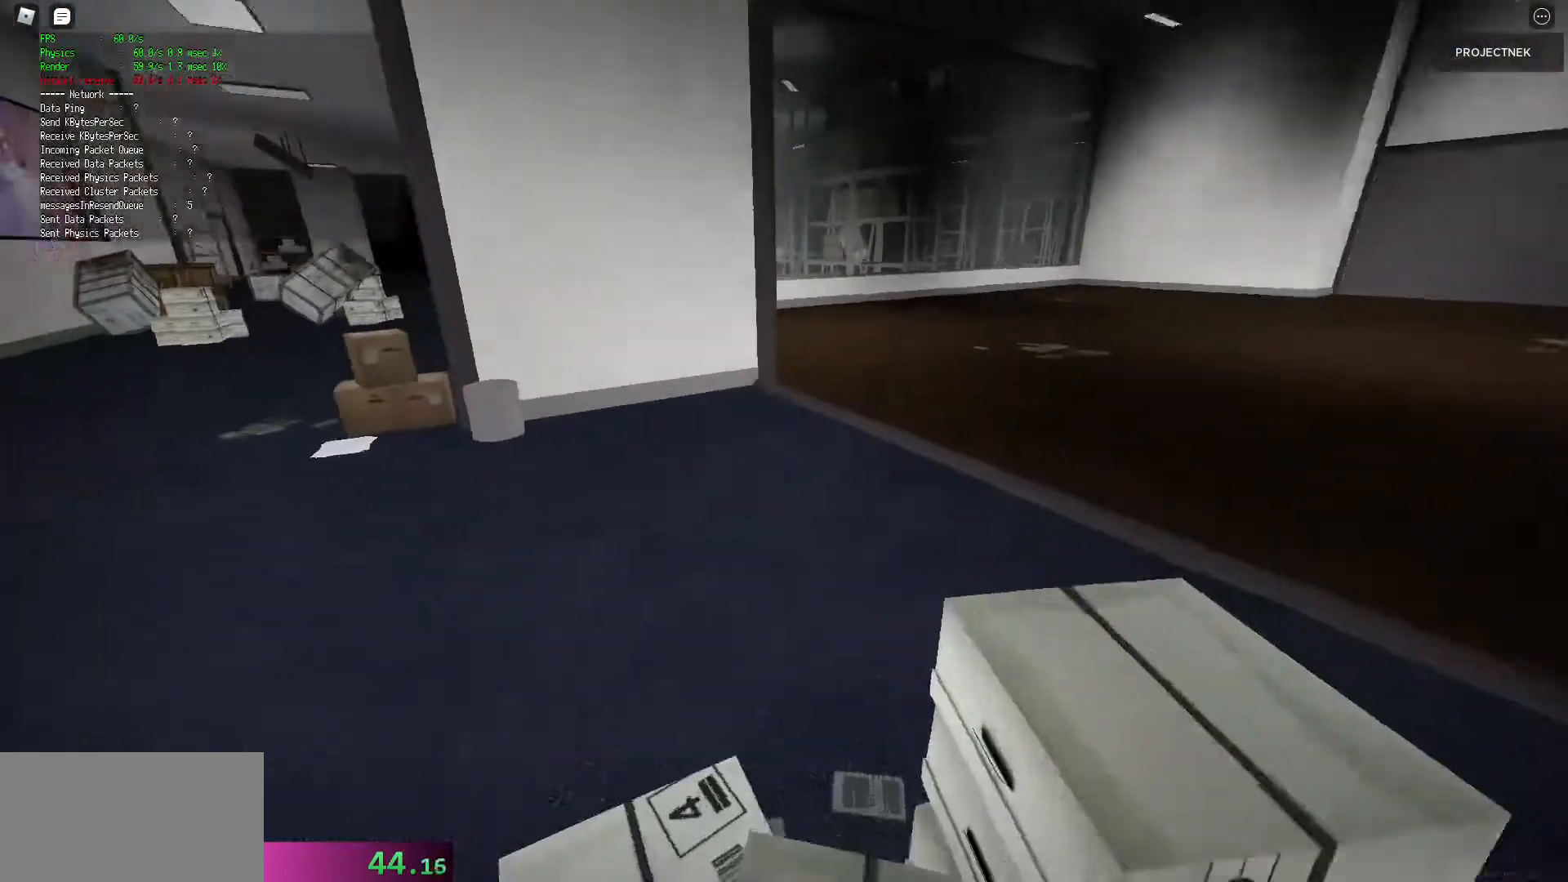
{"keys": ["shift", "w"], "mouse": [], "events": []}
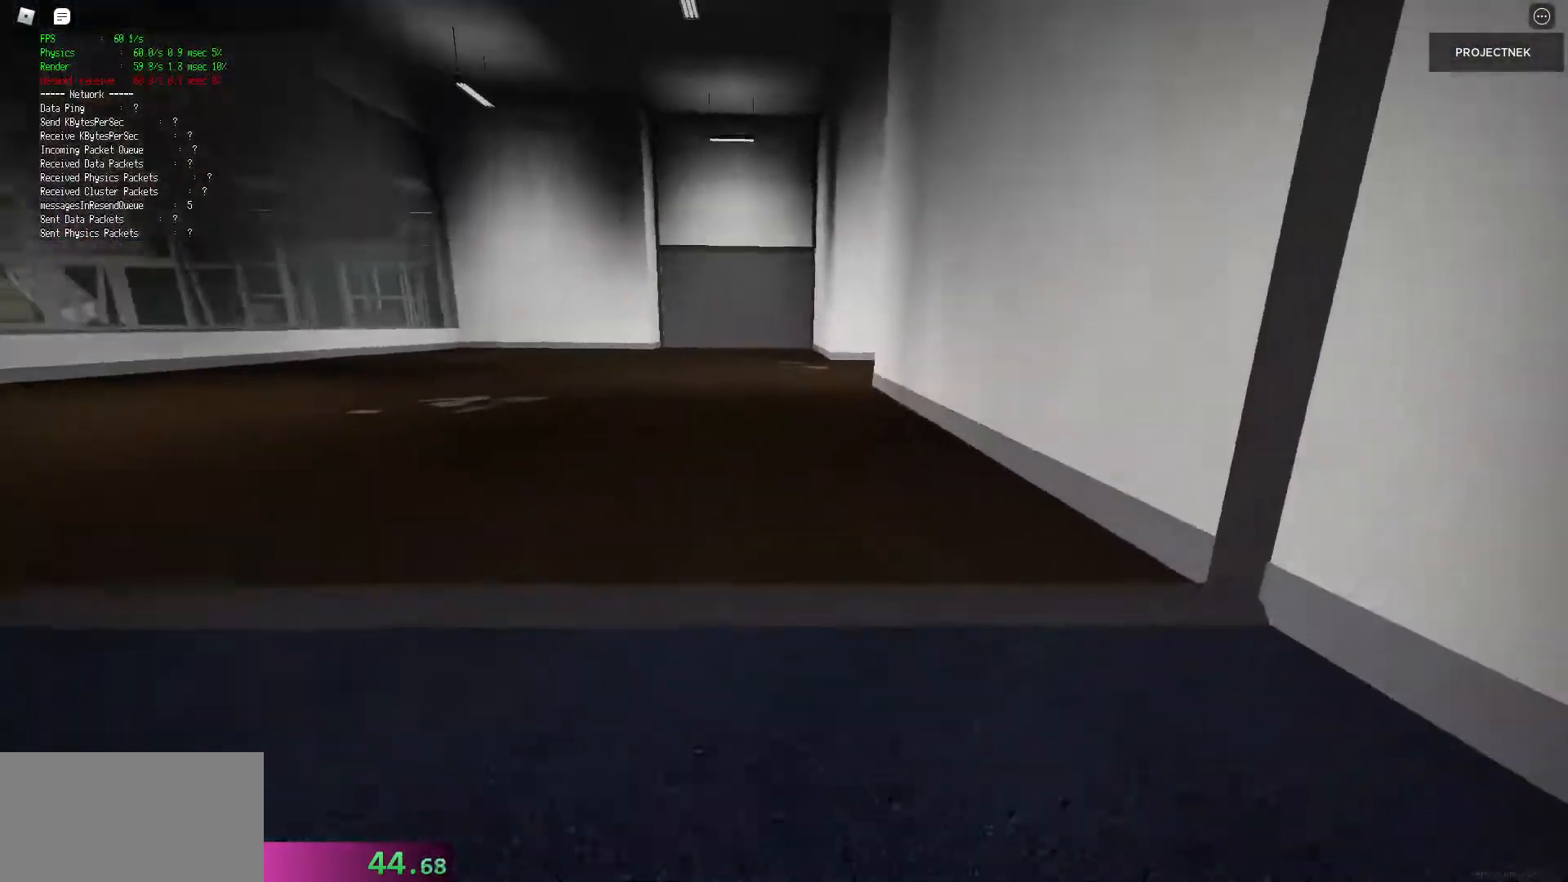
{"keys": ["shift", "w"], "mouse": [], "events": [[80, "shift", "up"], [80, "space", "down"], [160, "space", "up"], [320, "shift", "down"]]}
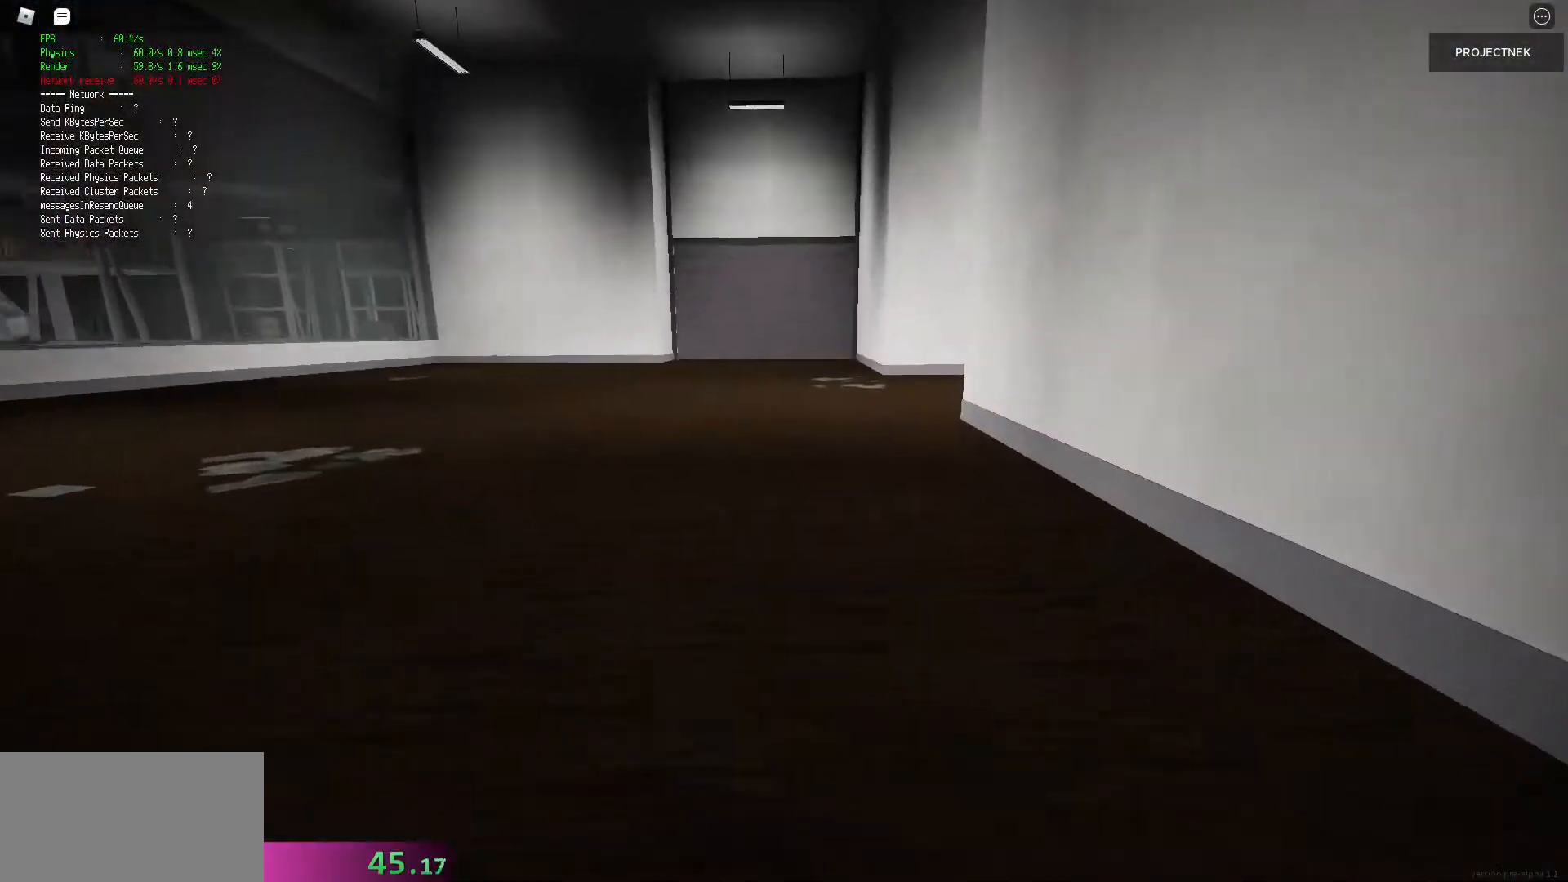
{"keys": ["w"], "mouse": [], "events": [[400, "shift", "up"], [400, "space", "down"], [480, "space", "up"]]}
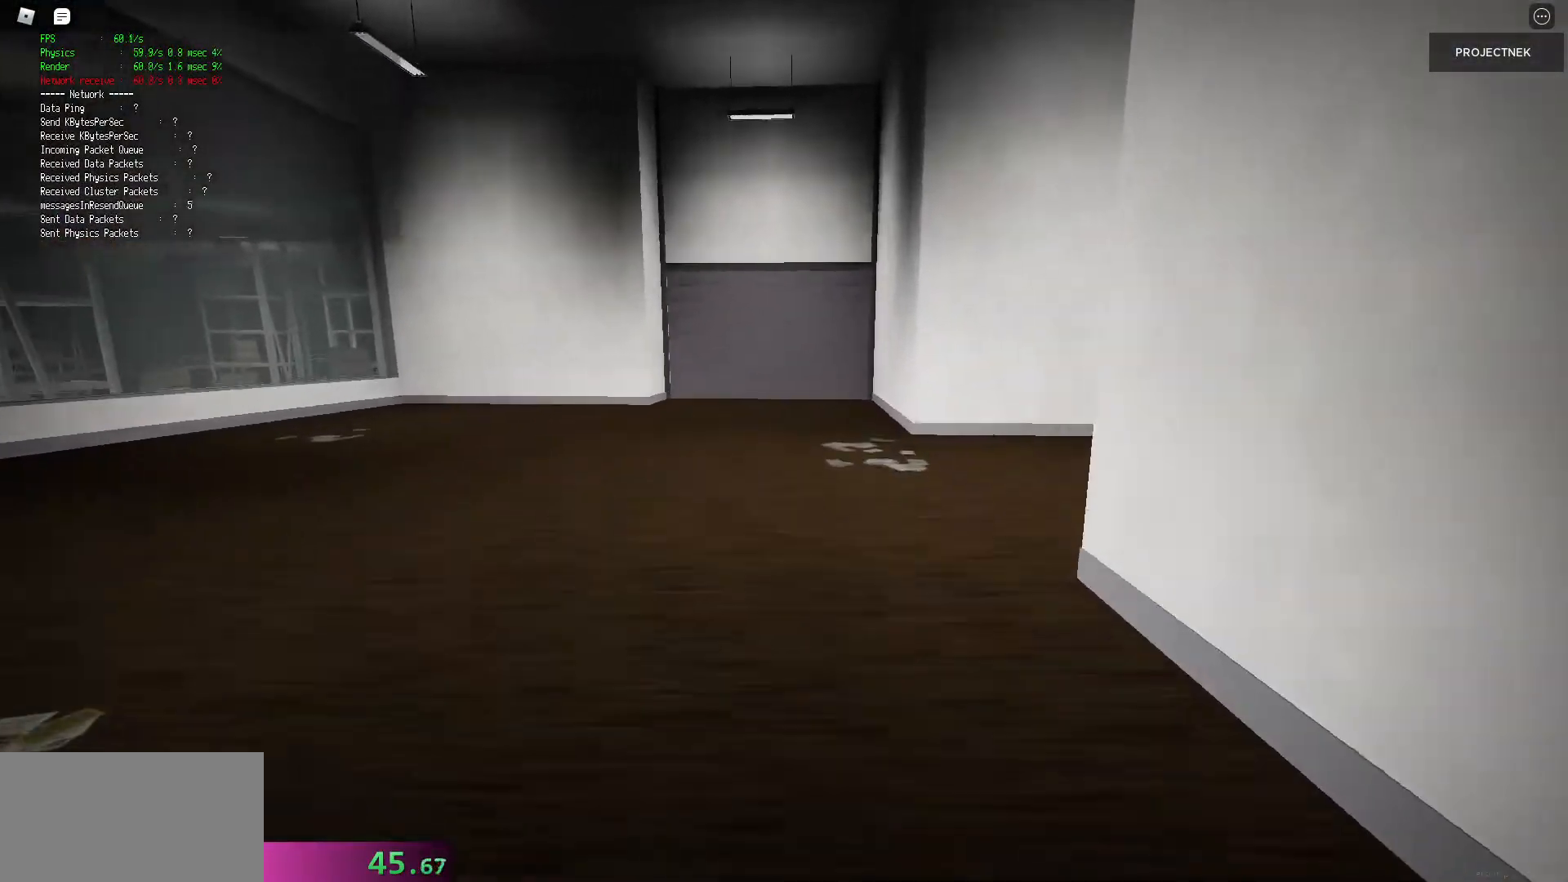
{"keys": ["shift", "w"], "mouse": [], "events": [[140, "shift", "down"]]}
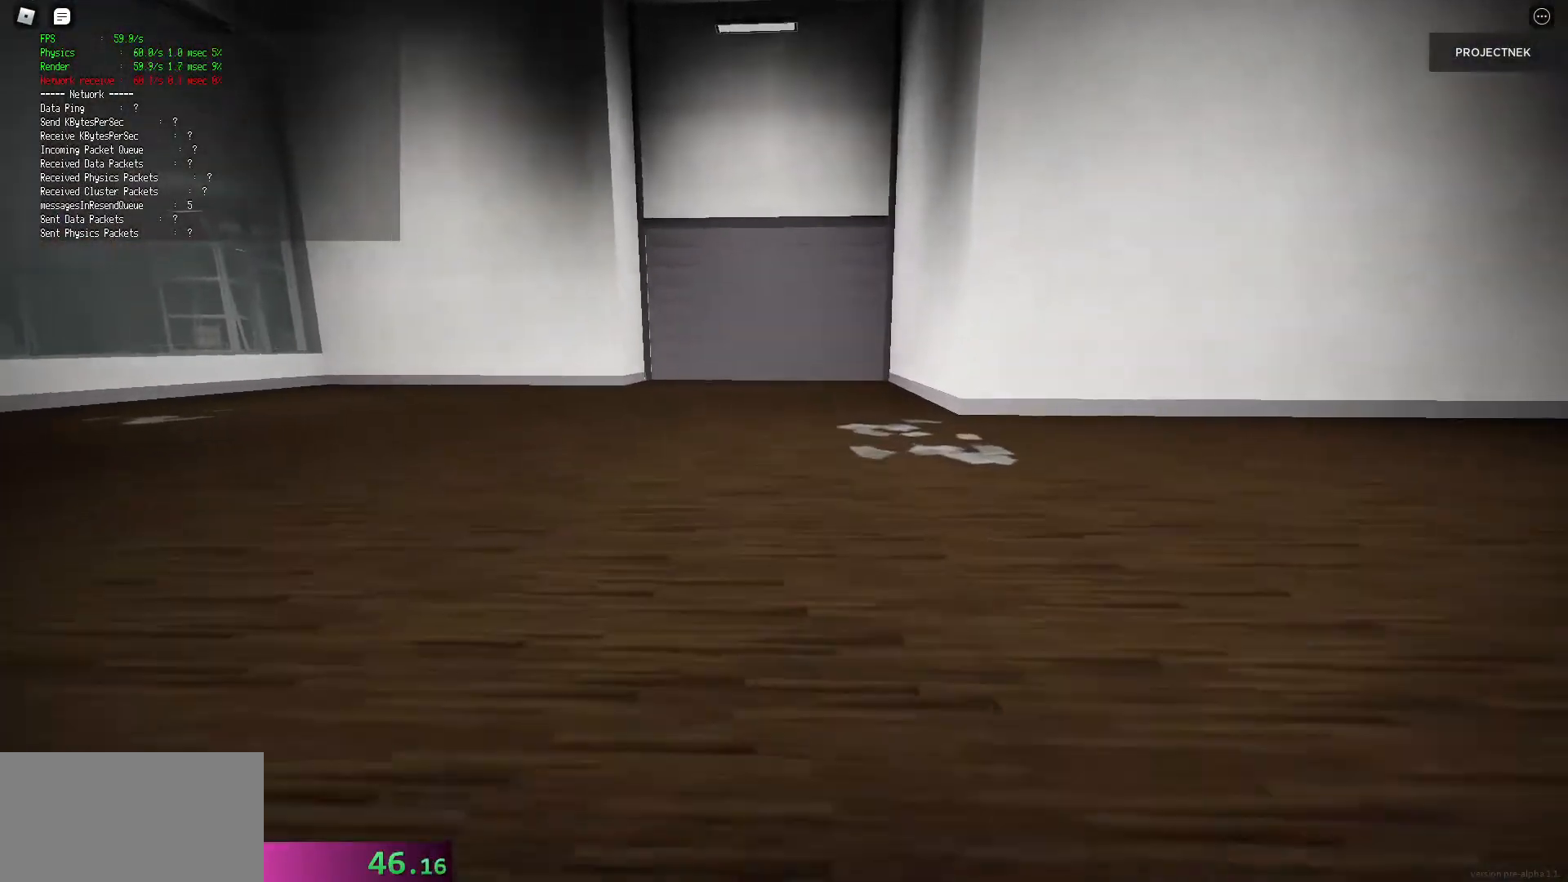
{"keys": ["w"], "mouse": [], "events": [[240, "shift", "up"], [240, "space", "down"], [320, "space", "up"]]}
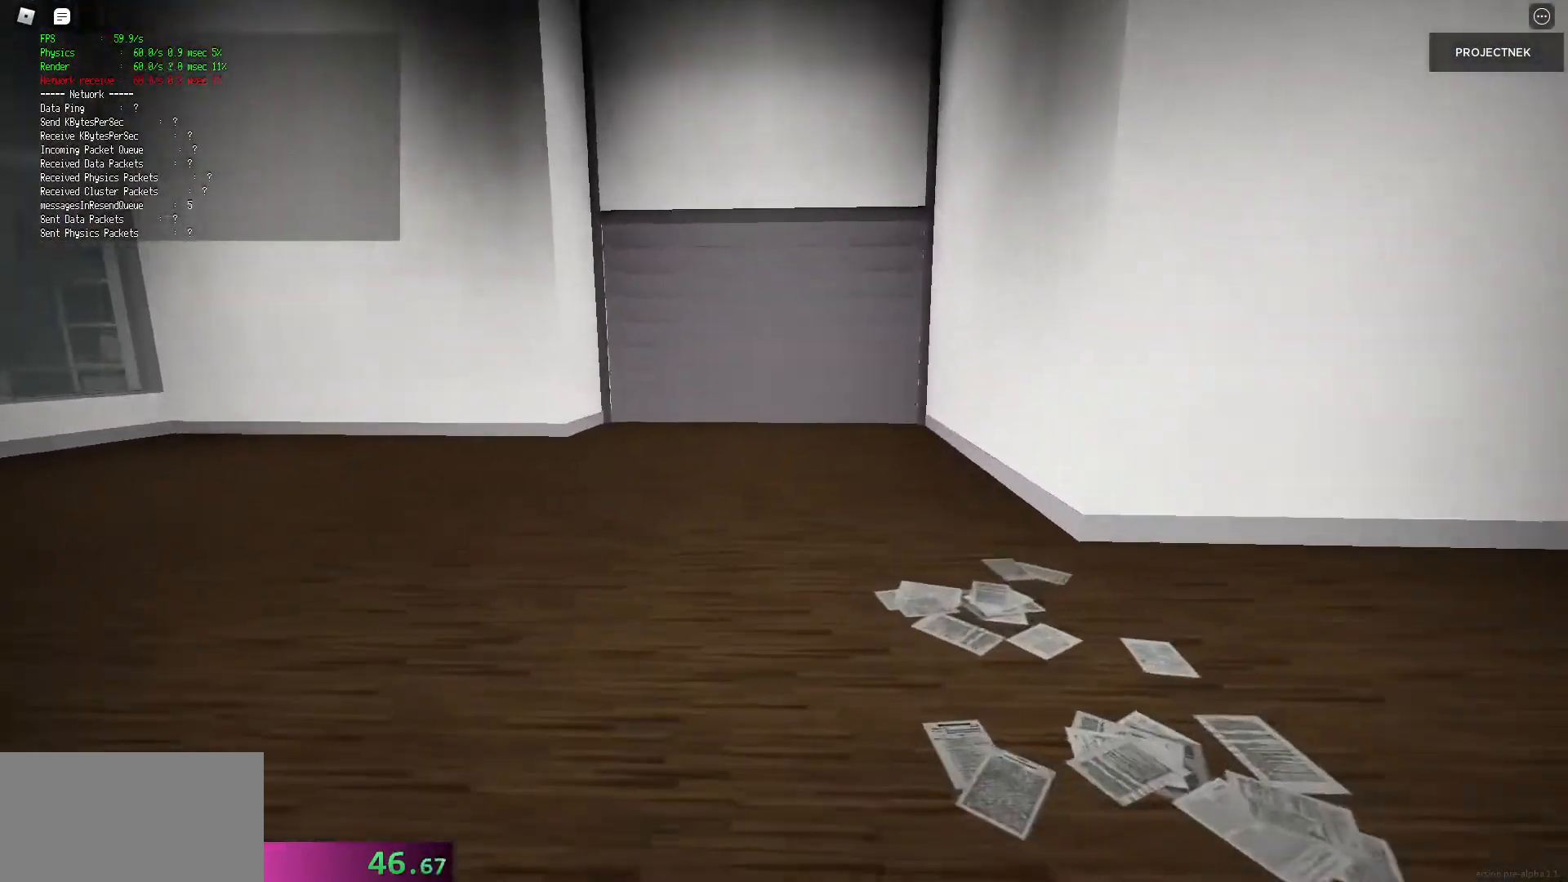
{"keys": ["shift", "w"], "mouse": [], "events": [[20, "shift", "down"]]}
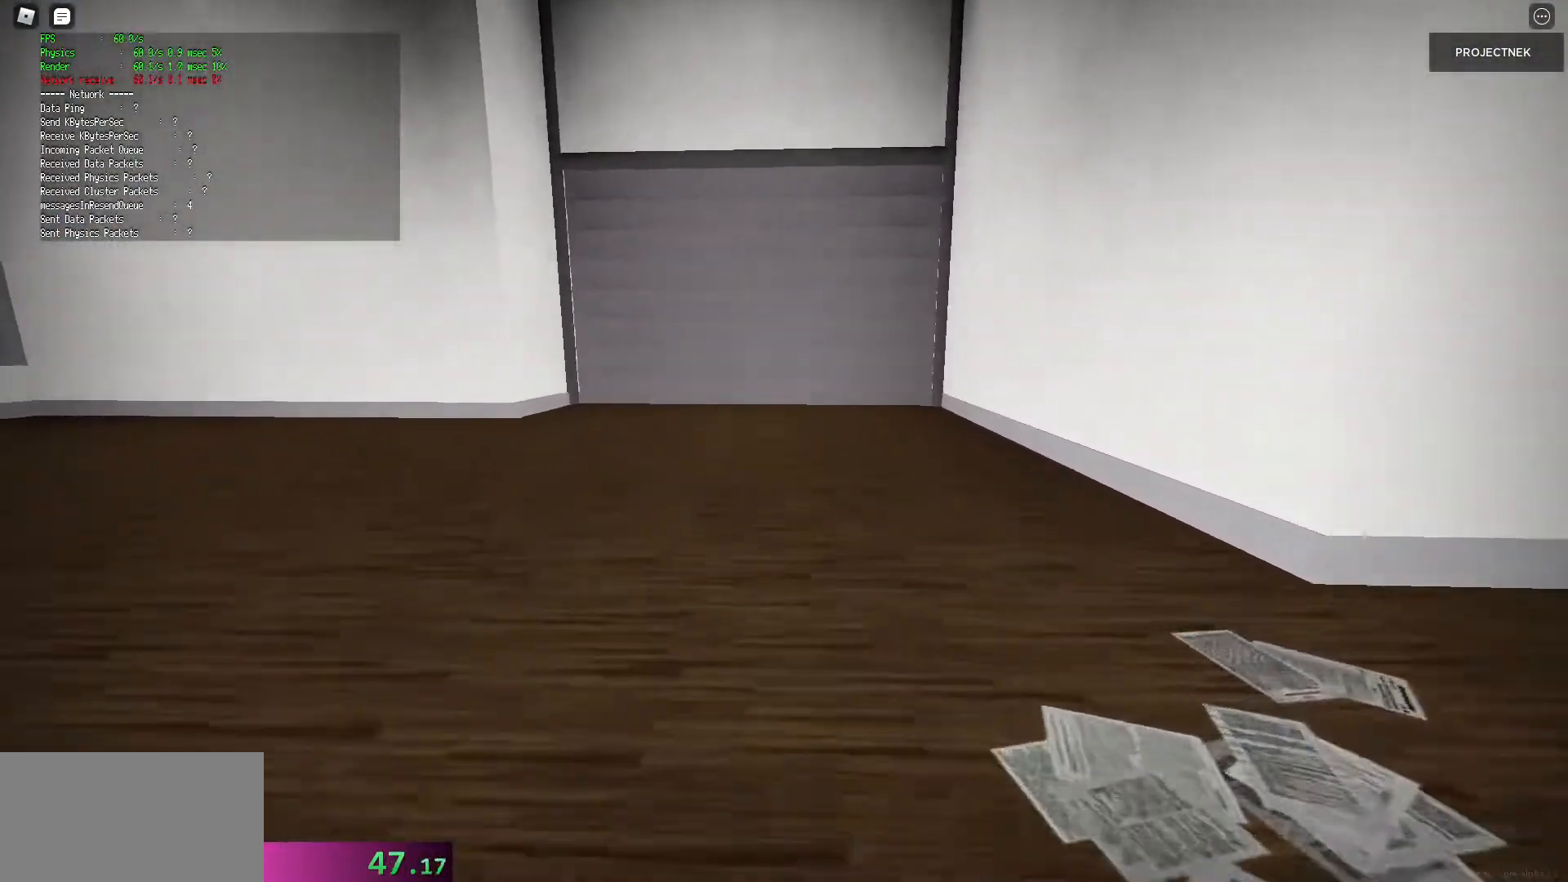
{"keys": ["shift", "w"], "mouse": [], "events": [[60, "space", "down"], [80, "shift", "up"], [180, "space", "up"], [480, "shift", "down"]]}
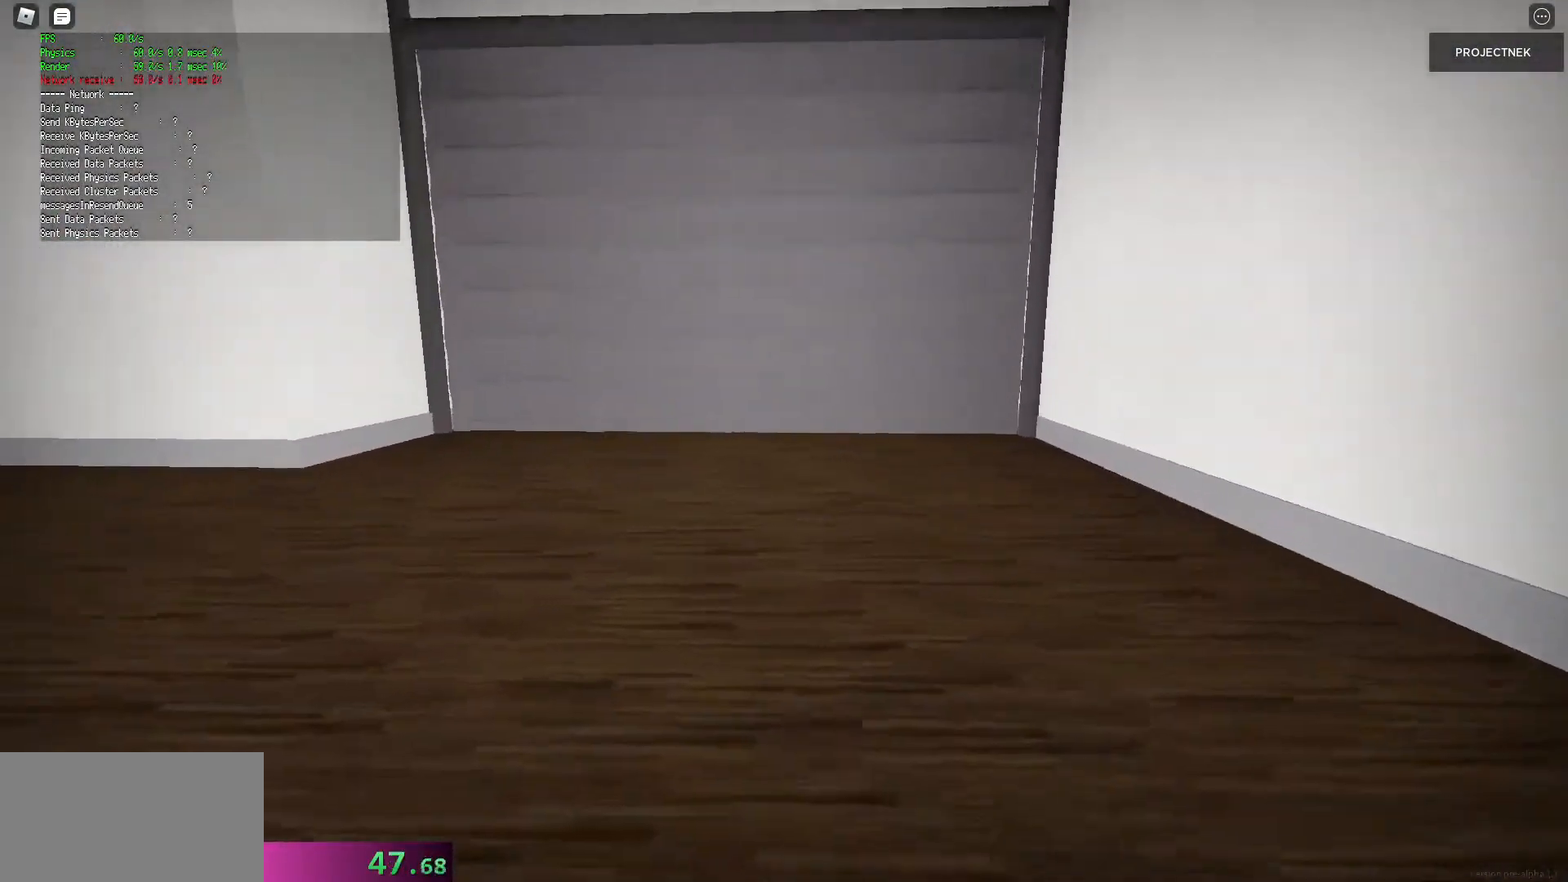
{"keys": ["w"], "mouse": [], "events": [[360, "space", "down"], [400, "shift", "up"], [480, "space", "up"]]}
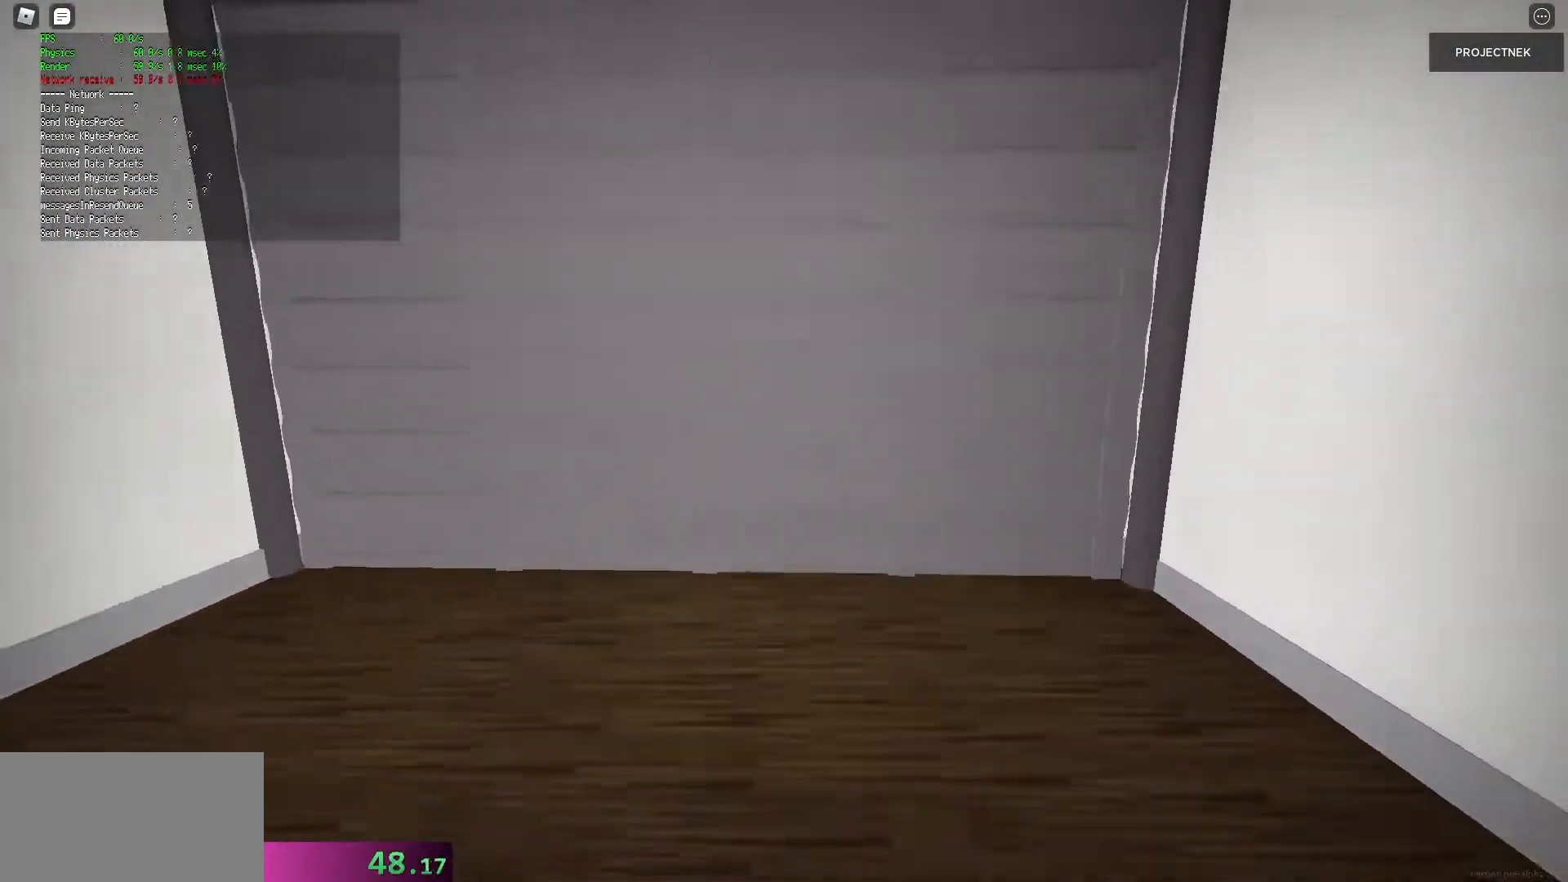
{"keys": ["w"], "mouse": [], "events": [[300, "d", "down"], [400, "d", "up"]]}
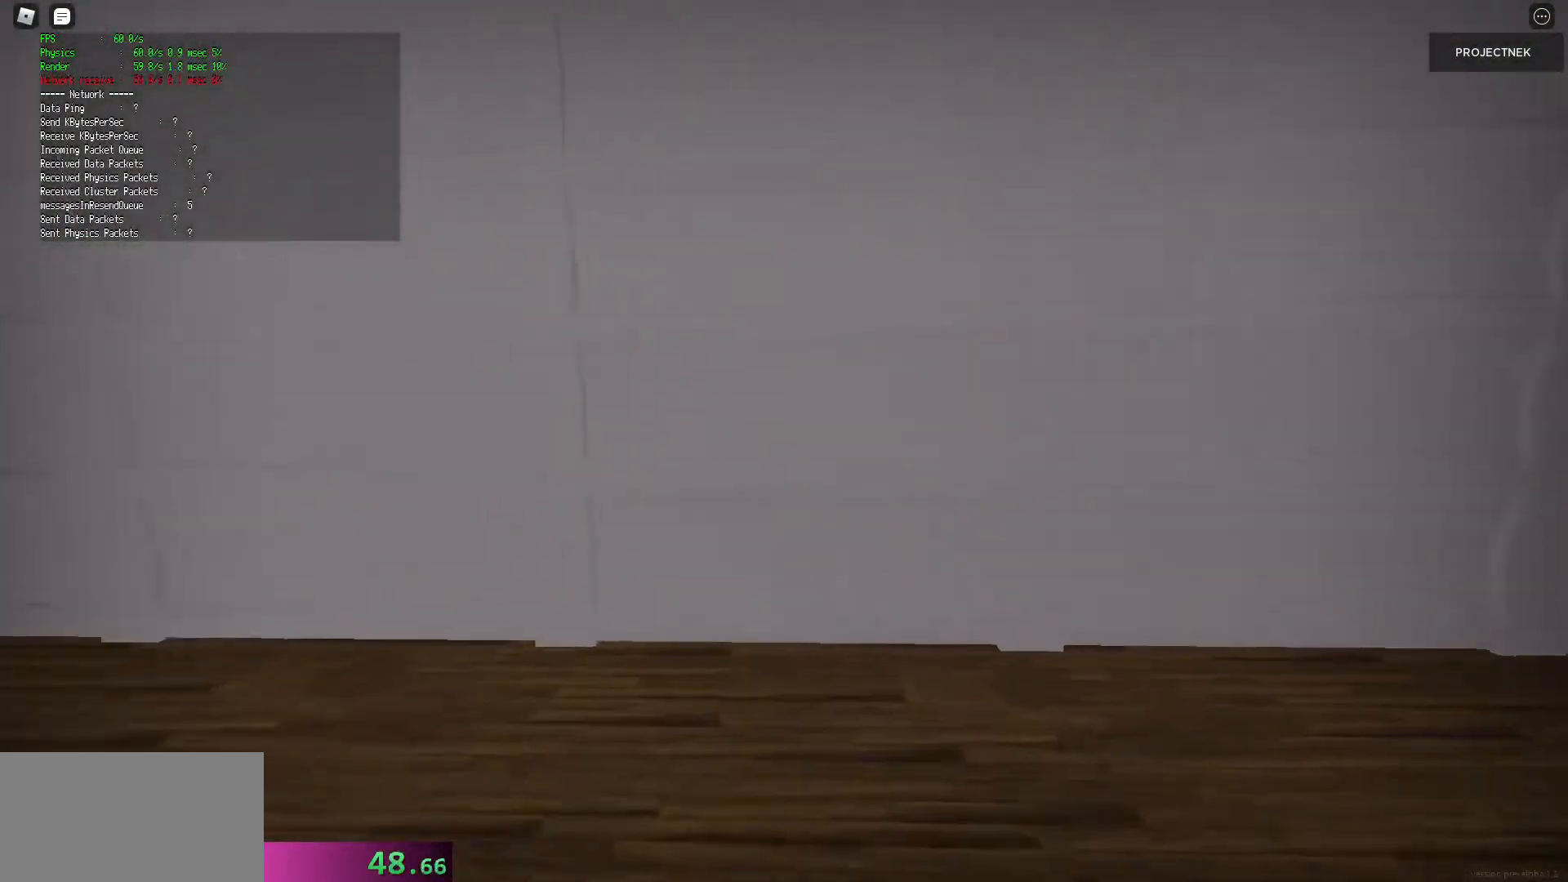
{"keys": ["ctrl", "w"], "mouse": [], "events": [[180, "ctrl", "down"]]}
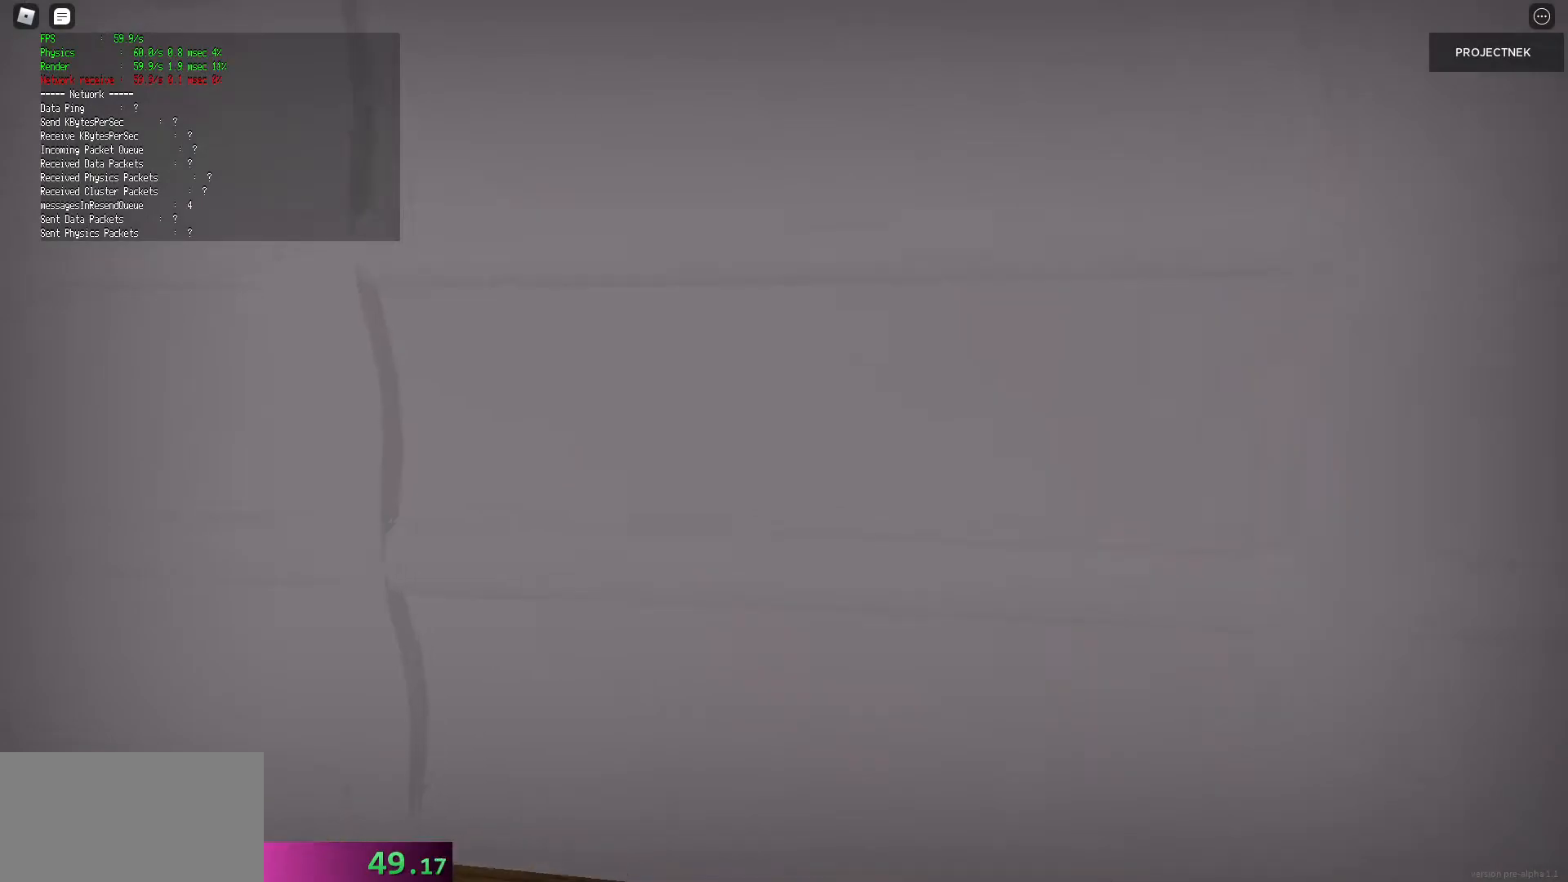
{"keys": ["ctrl", "w"], "mouse": [], "events": [[20, "d", "down"], [120, "d", "up"]]}
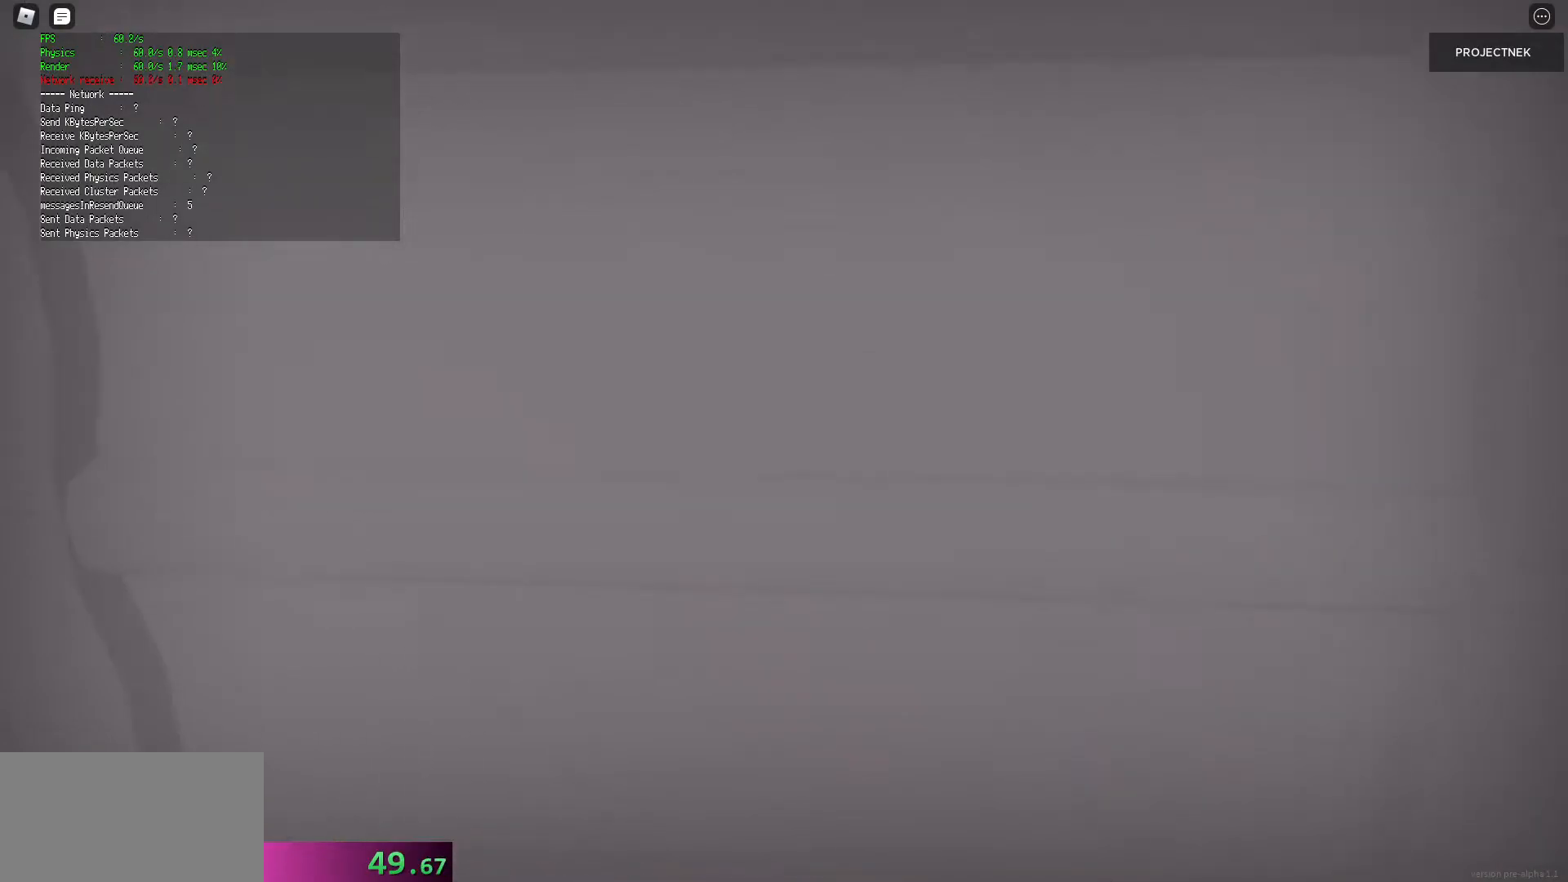
{"keys": ["ctrl"], "mouse": [], "events": [[460, "w", "up"]]}
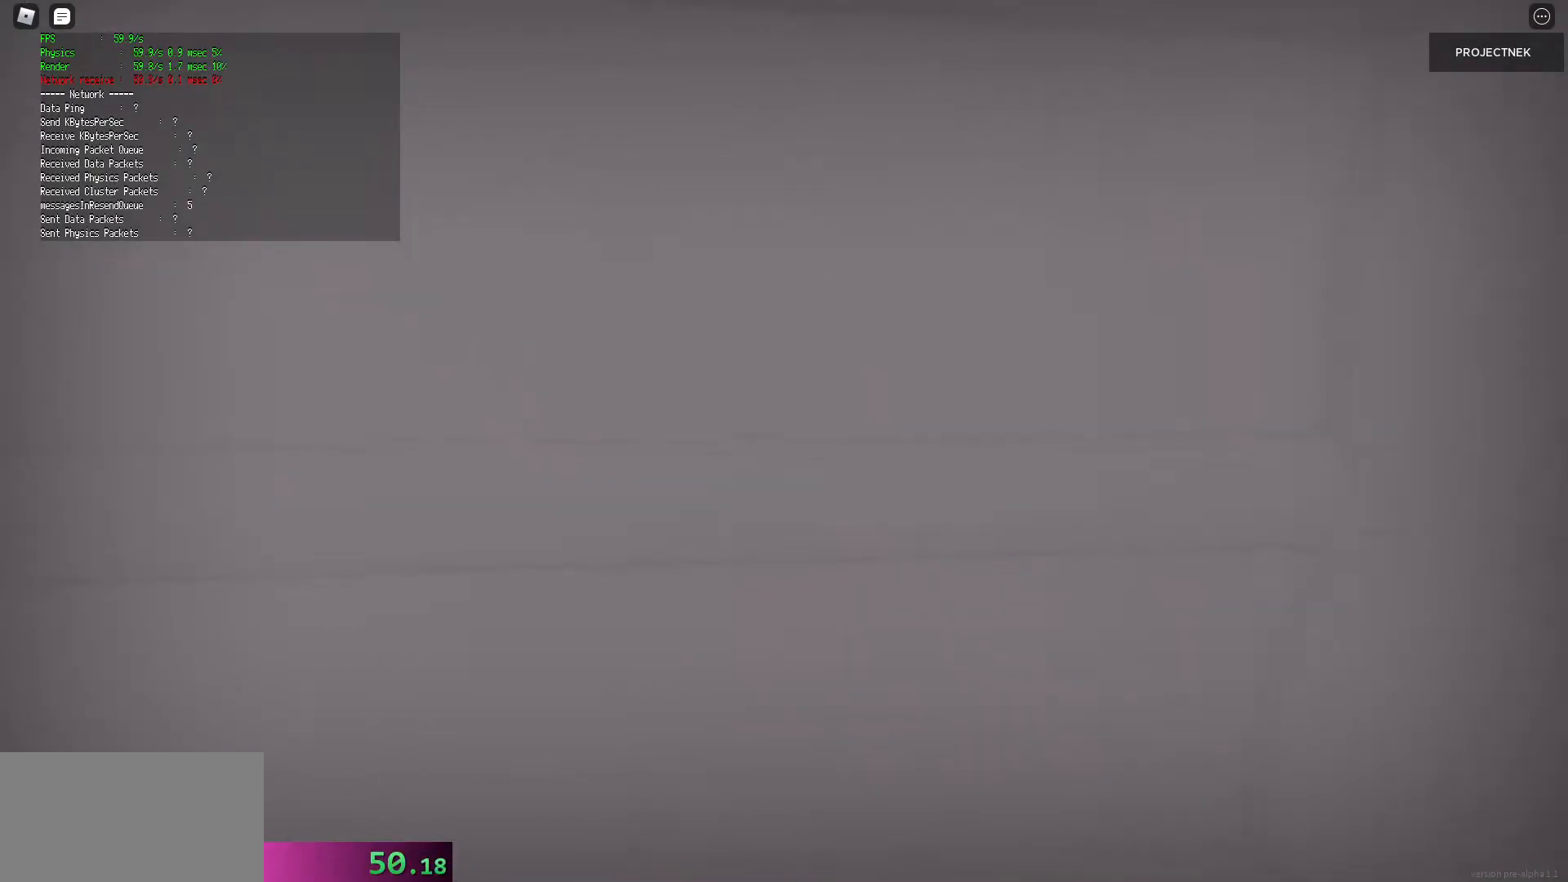
{"keys": ["ctrl"], "mouse": [], "events": []}
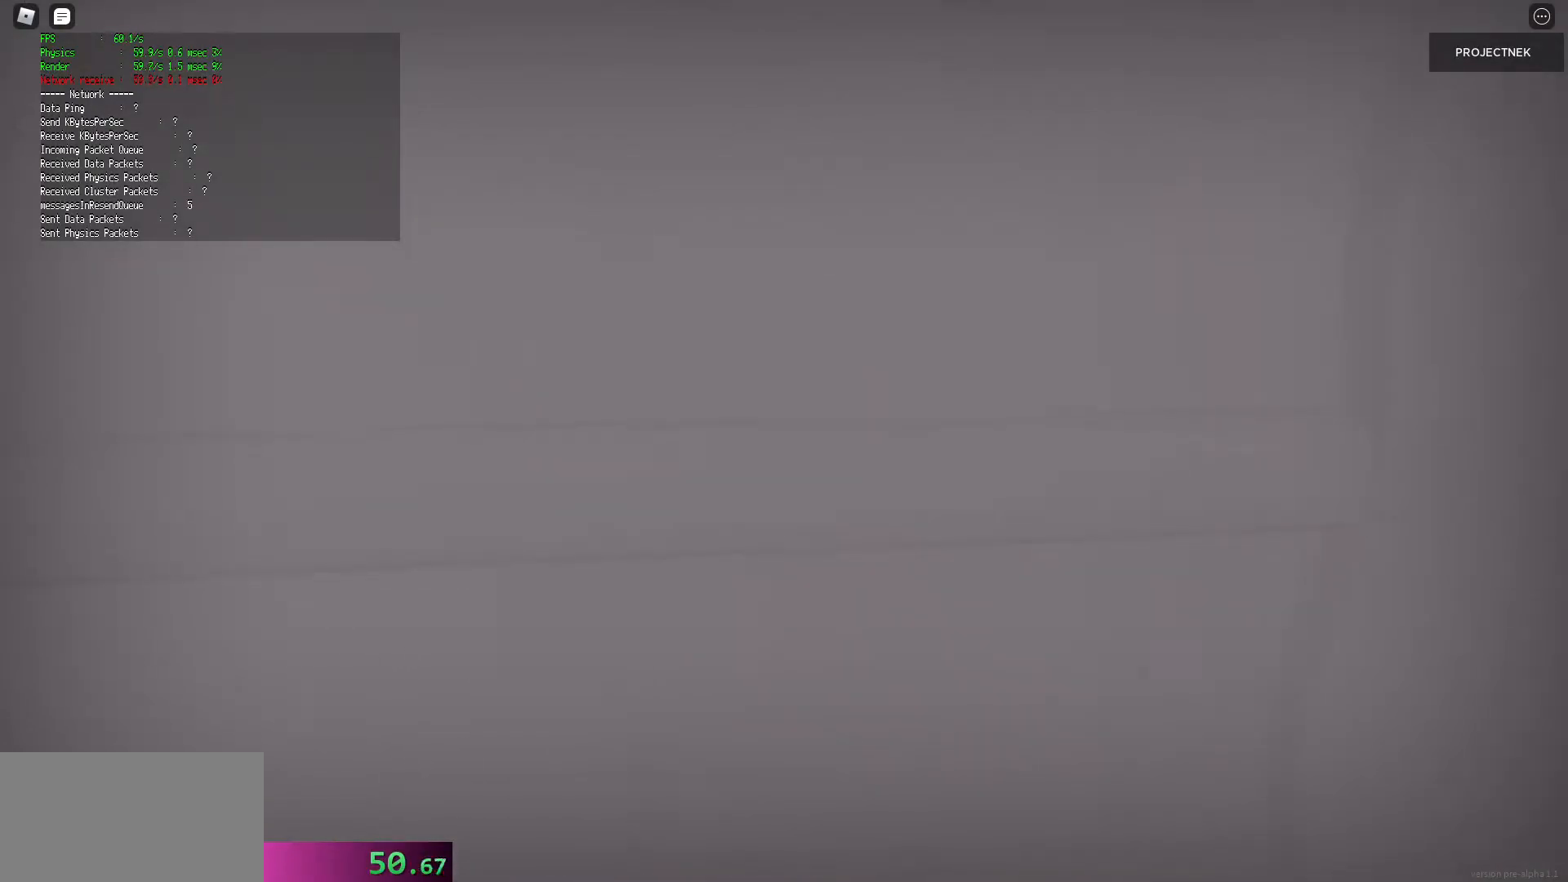
{"keys": ["ctrl", "w"], "mouse": [], "events": [[500, "w", "down"]]}
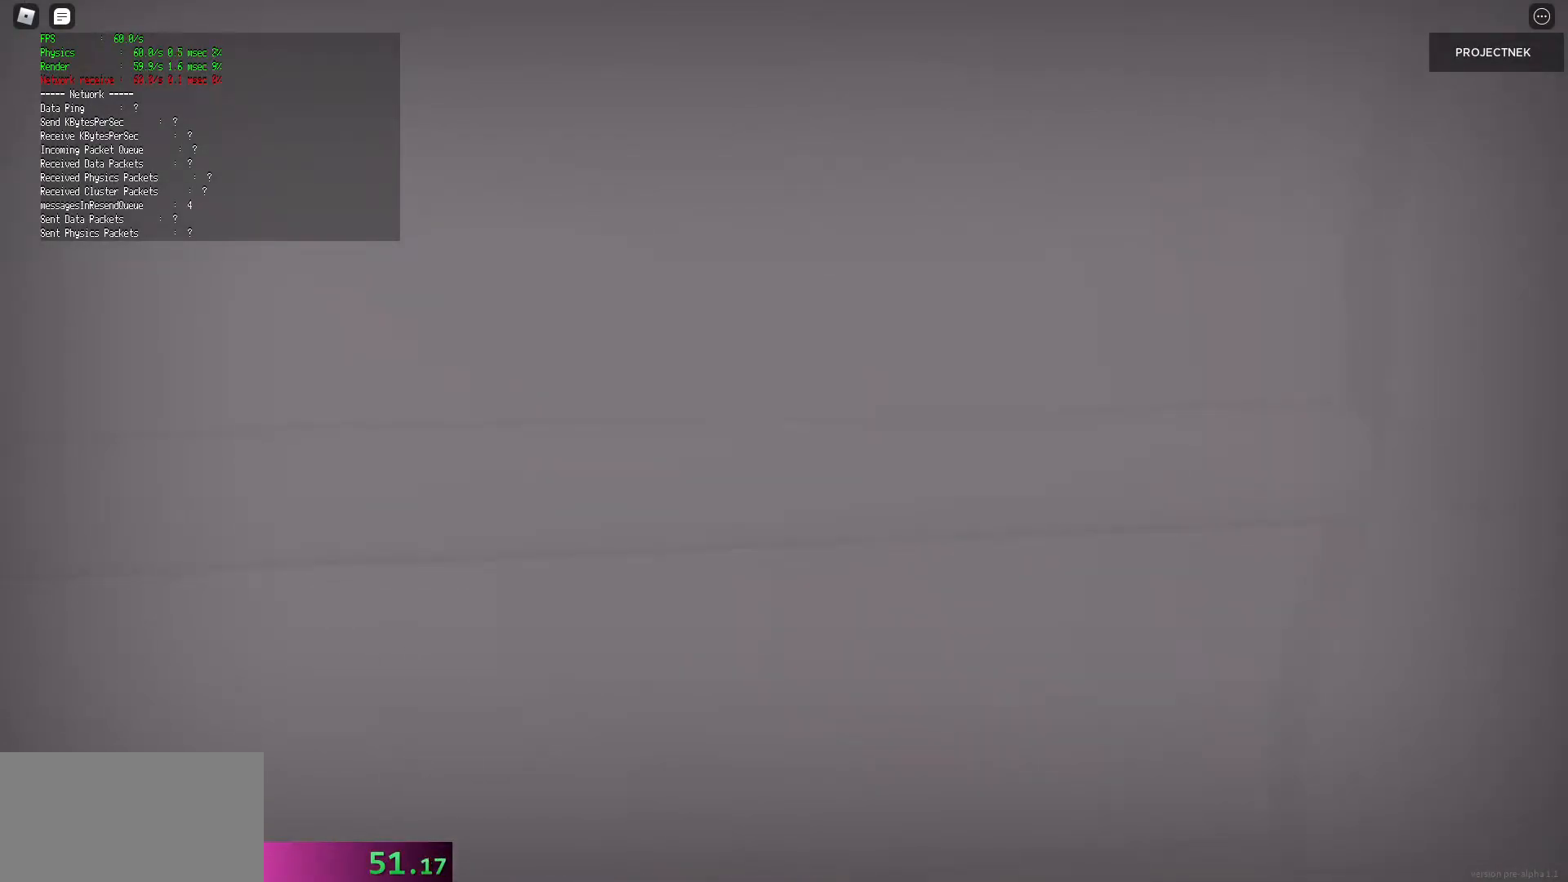
{"keys": ["ctrl", "w"], "mouse": [], "events": []}
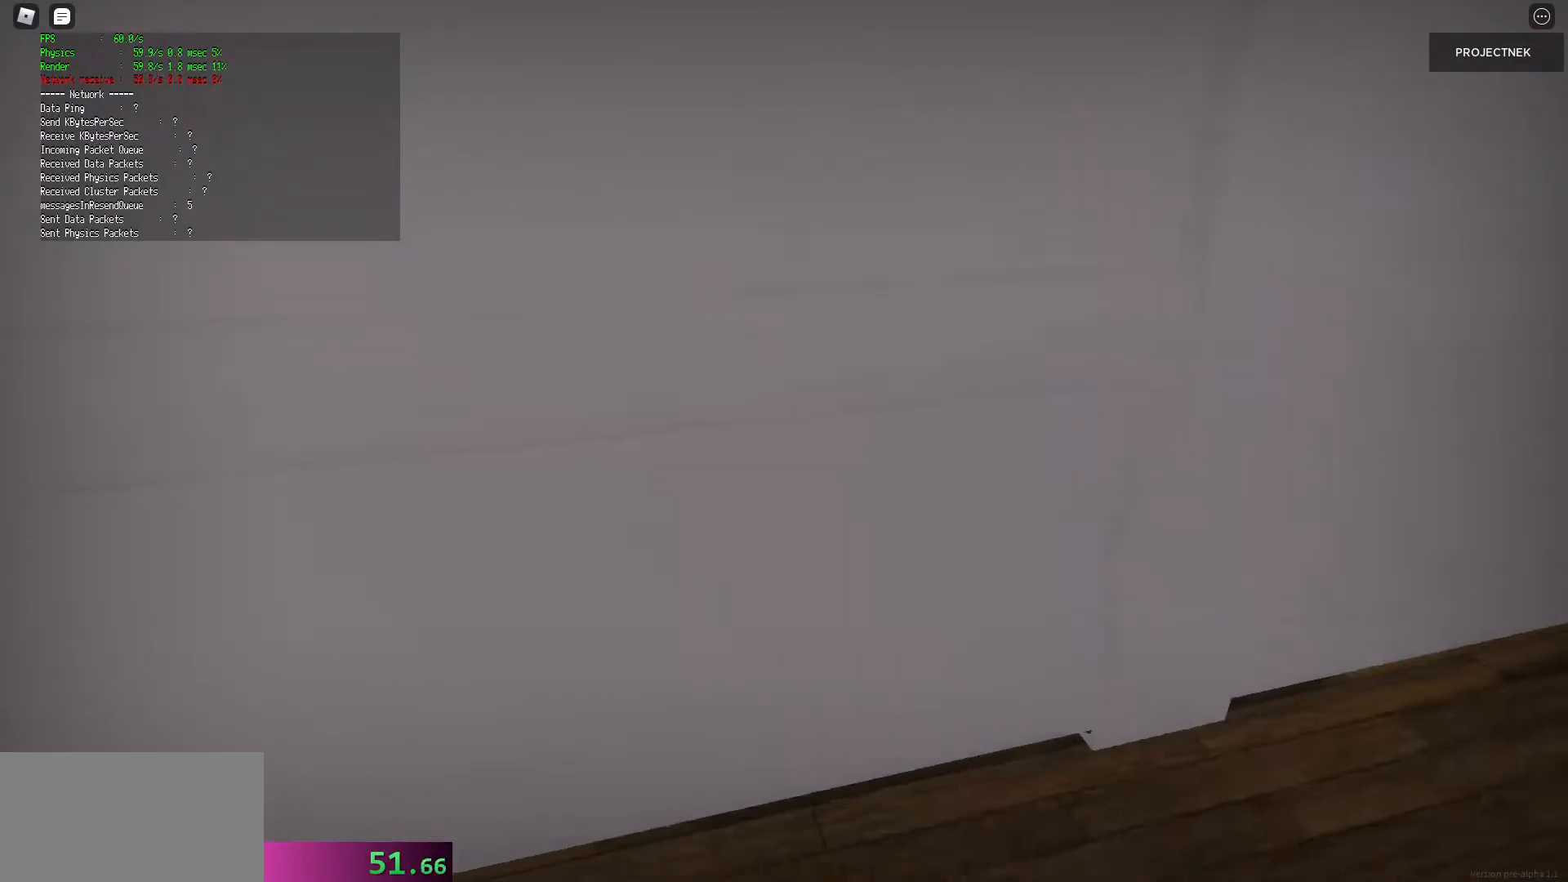
{"keys": ["ctrl", "w"], "mouse": [], "events": []}
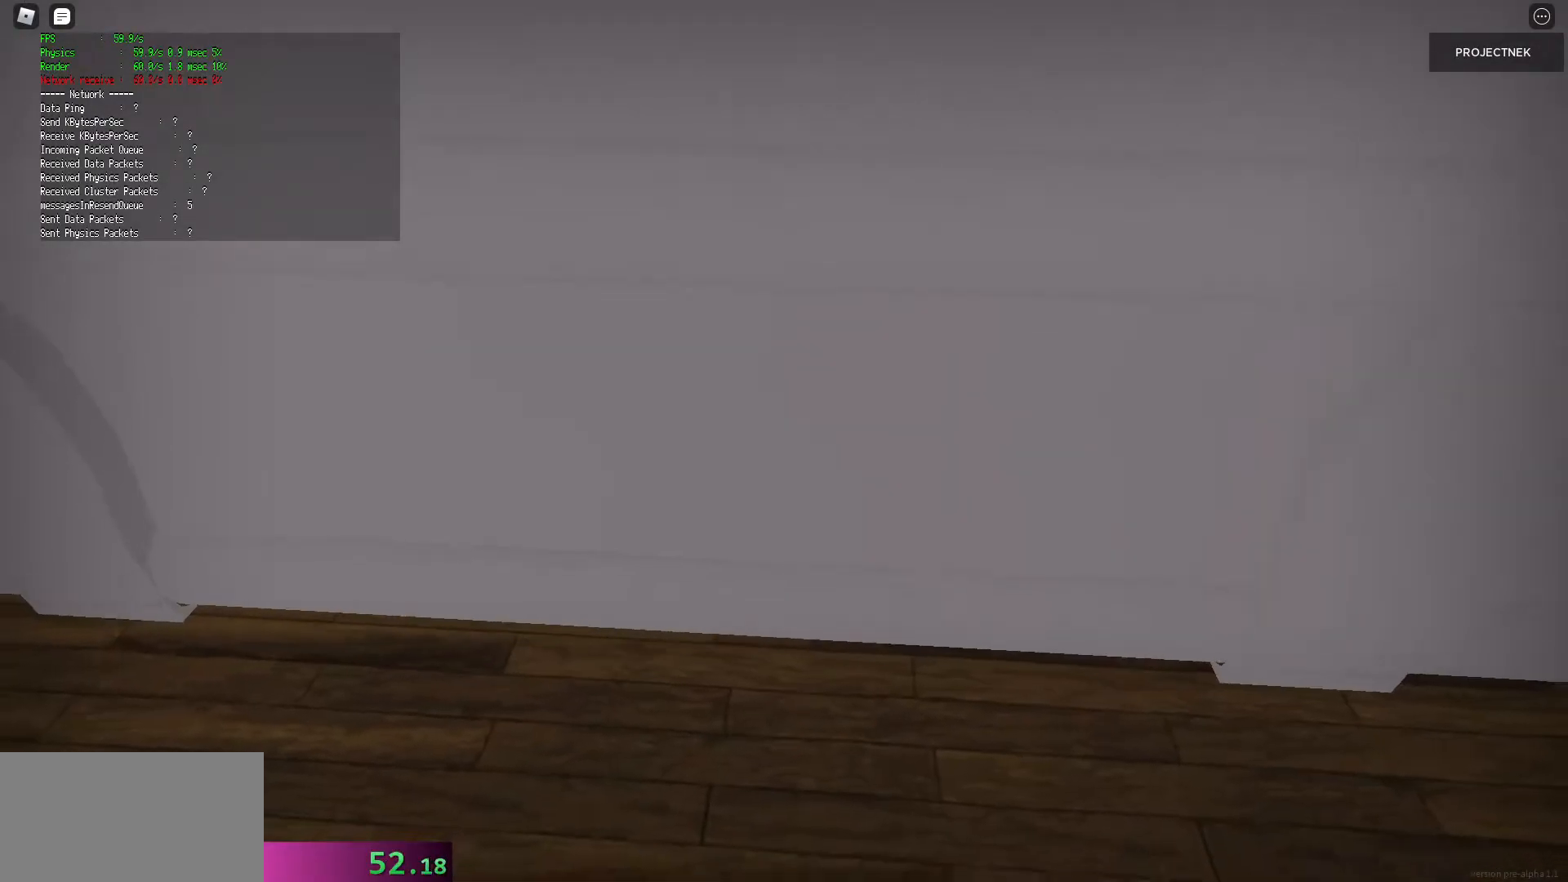
{"keys": ["ctrl", "w"], "mouse": [], "events": [[360, "d", "down"], [440, "d", "up"]]}
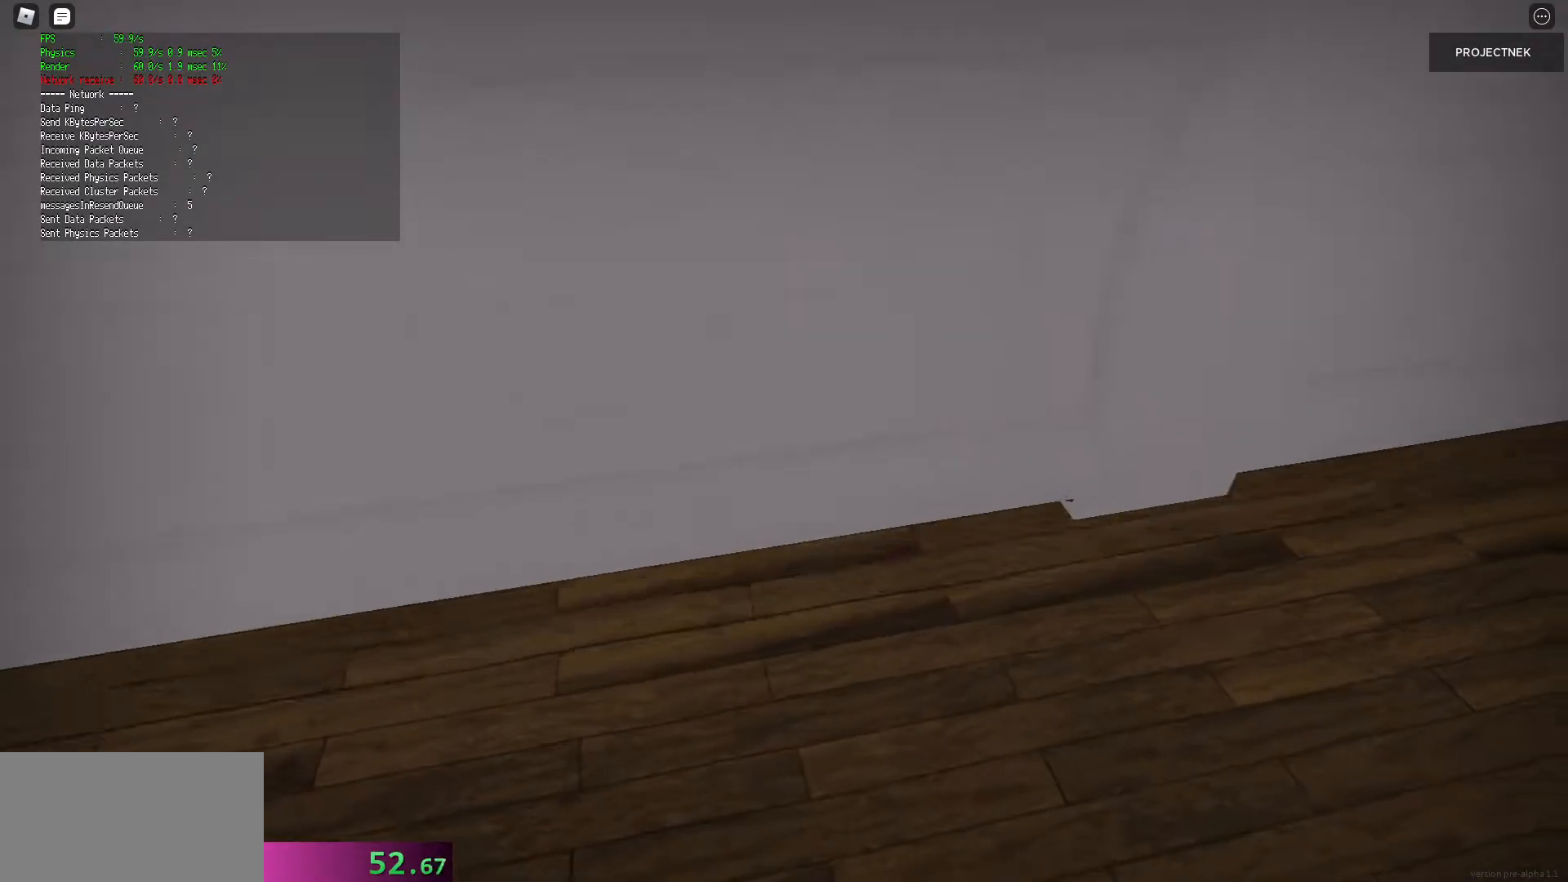
{"keys": ["ctrl", "w"], "mouse": [], "events": []}
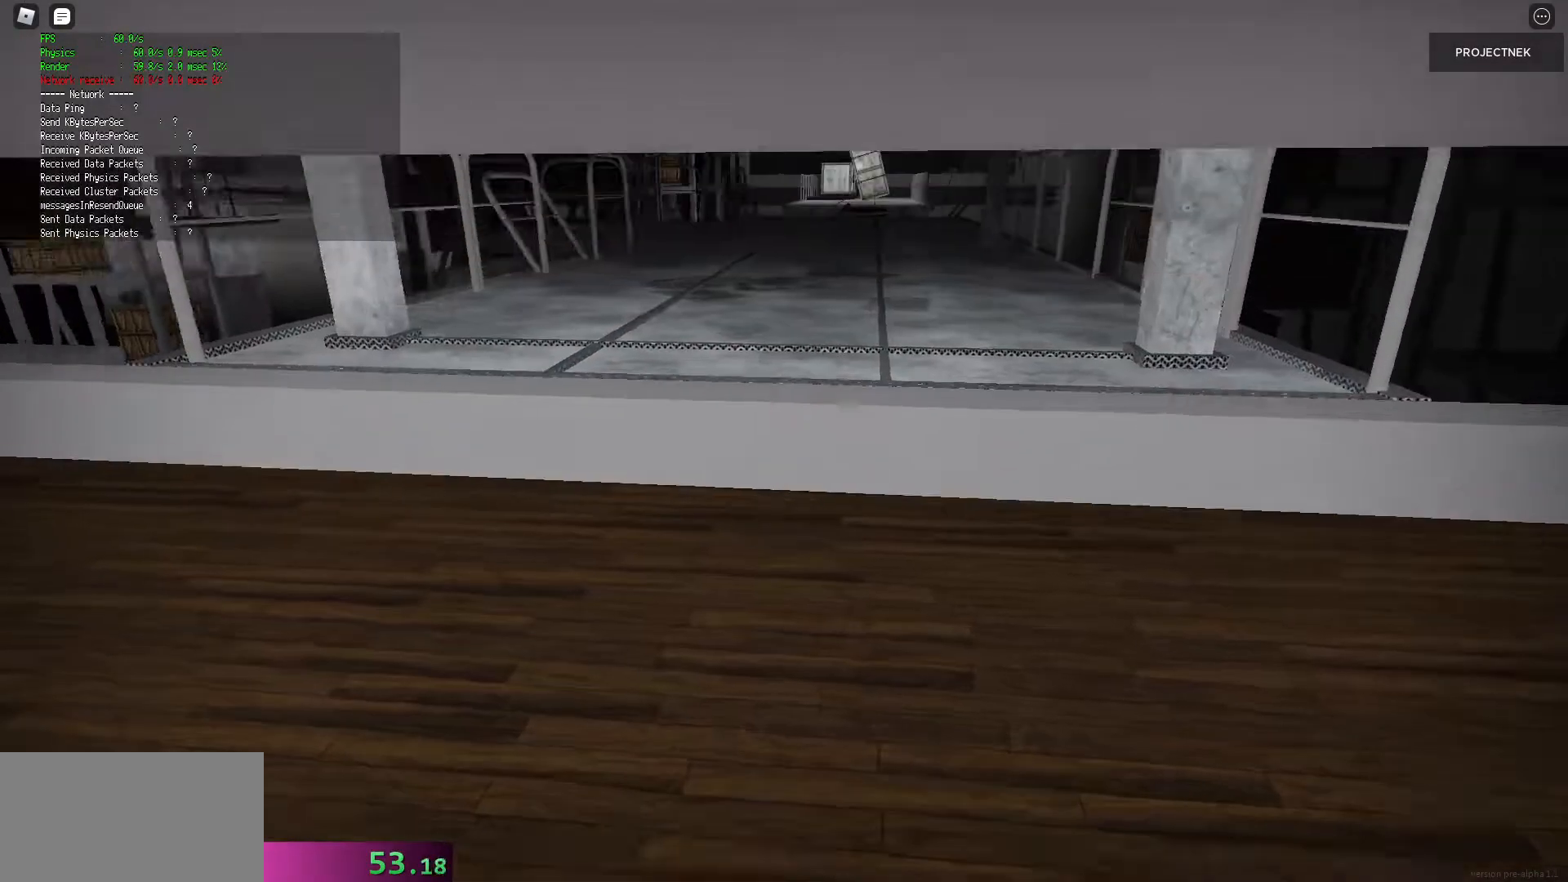
{"keys": ["shift", "w"], "mouse": [], "events": [[140, "ctrl", "up"], [160, "shift", "down"]]}
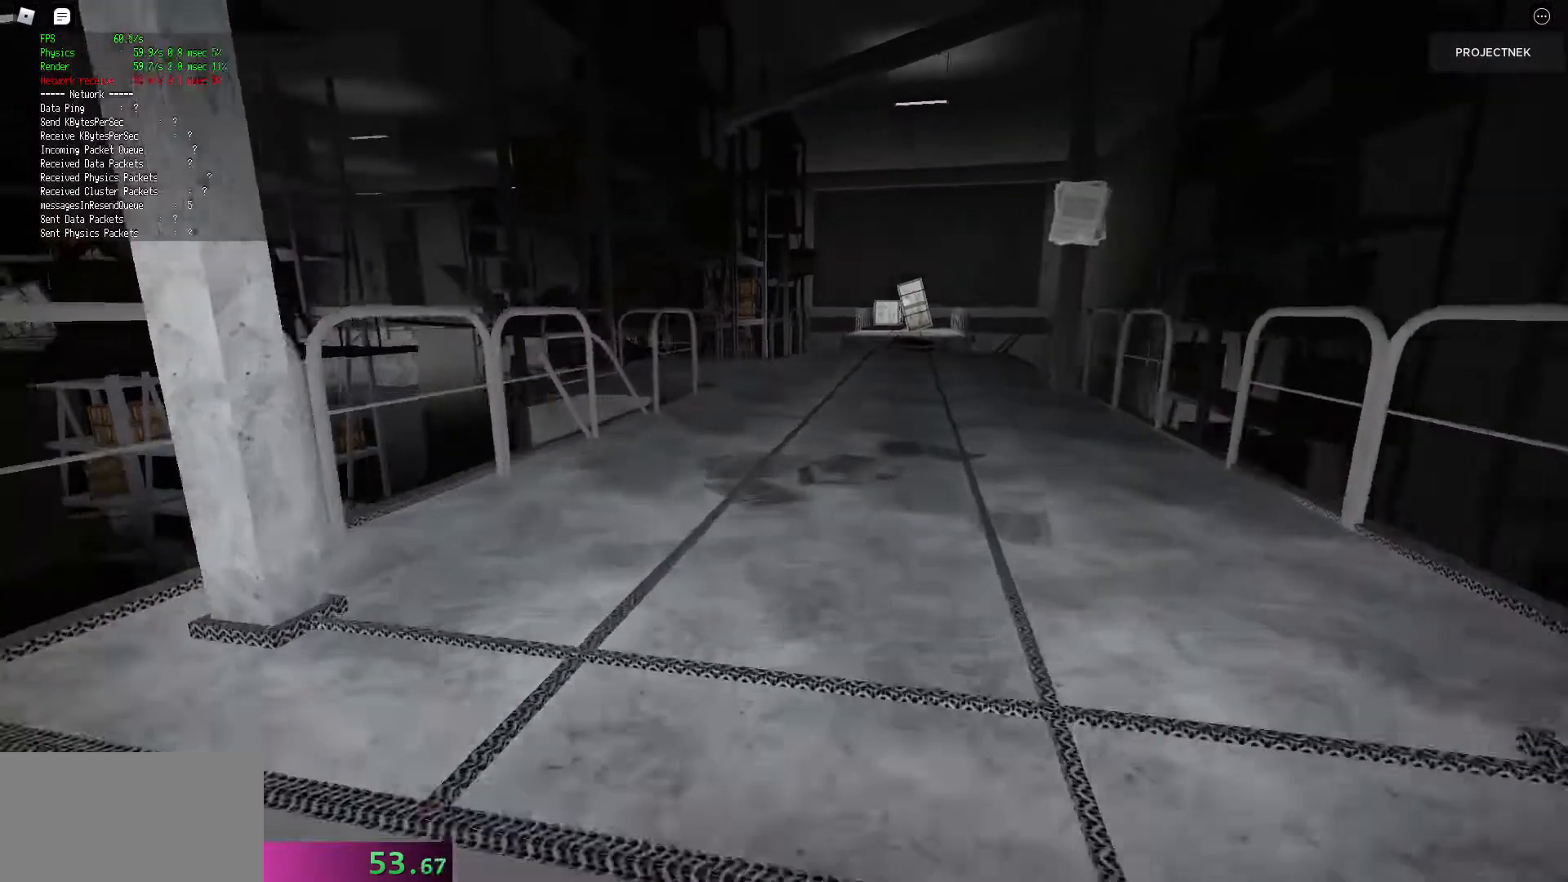
{"keys": ["shift", "w"], "mouse": [], "events": [[80, "space", "down"], [100, "shift", "up"], [180, "space", "up"], [380, "shift", "down"]]}
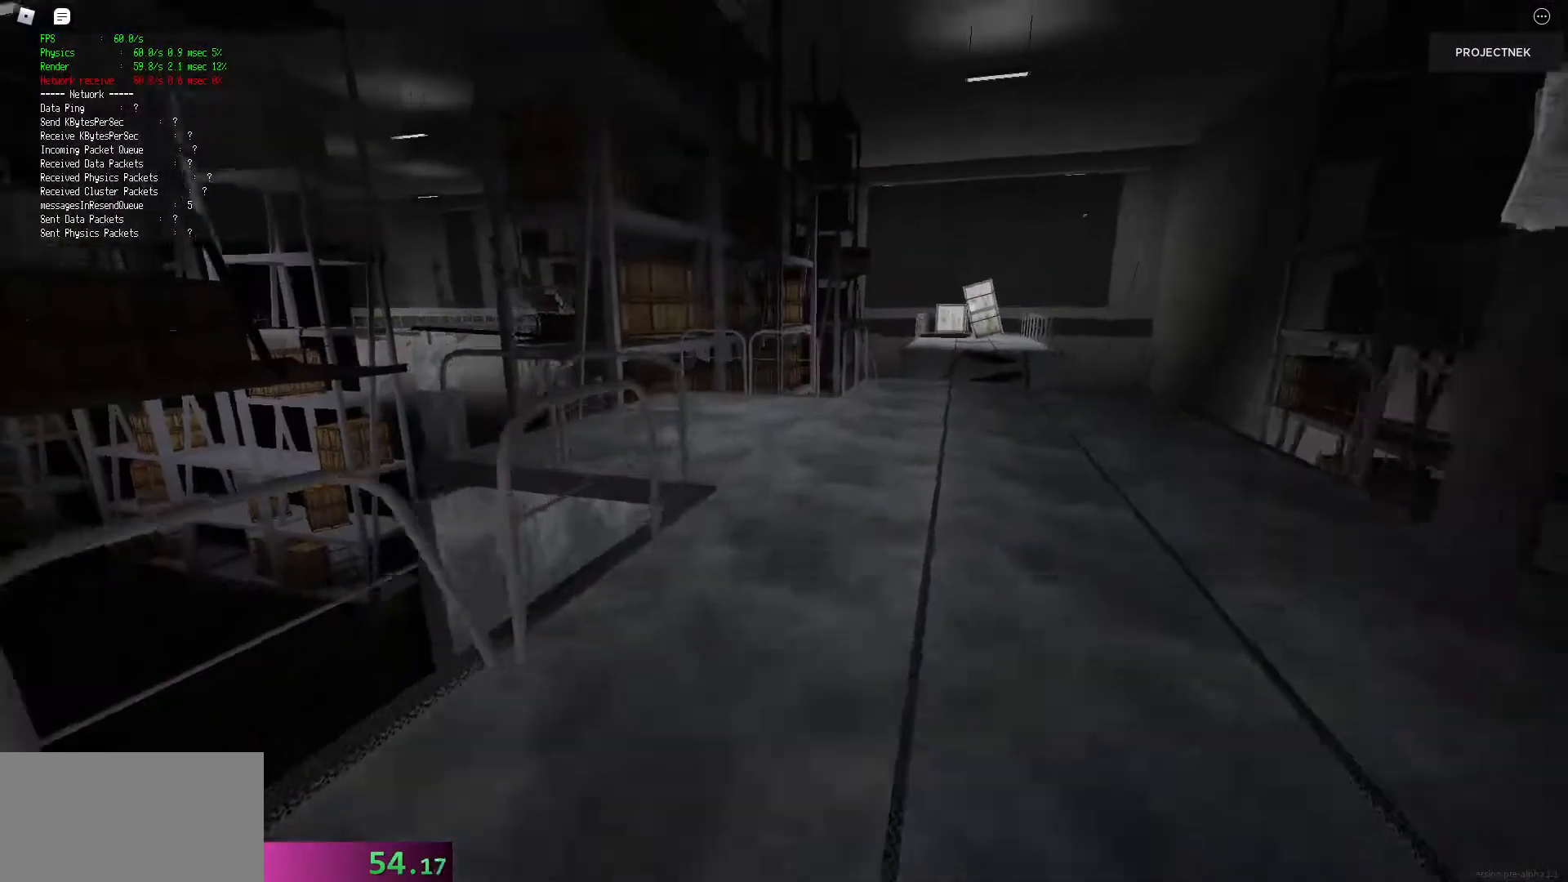
{"keys": [], "mouse": [], "events": [[360, "space", "down"], [380, "shift", "up"], [480, "space", "up"], [480, "w", "up"]]}
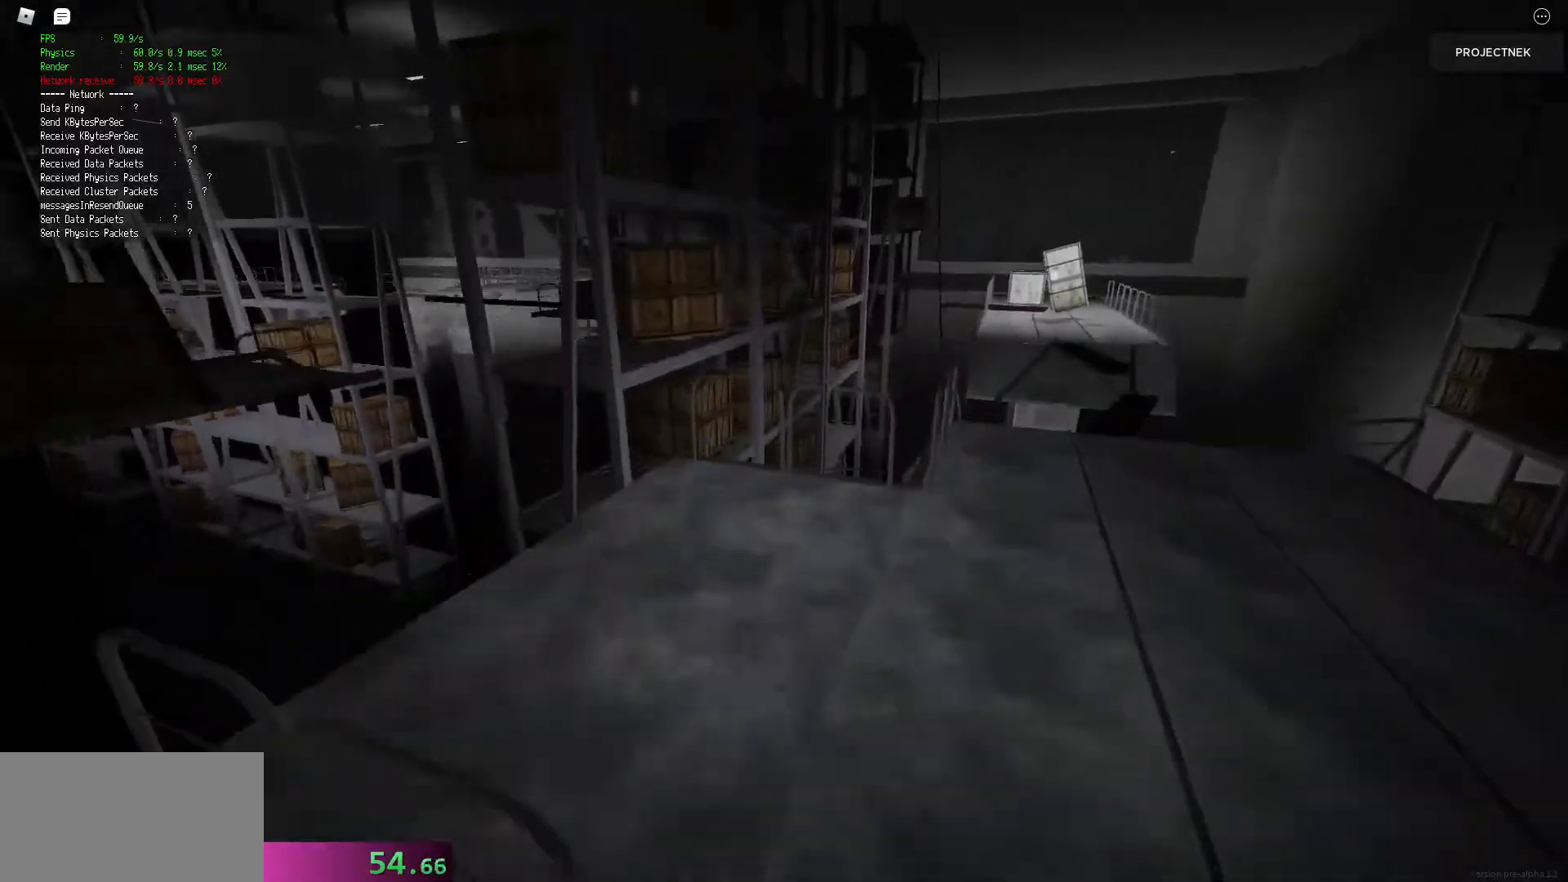
{"keys": ["shift", "w"], "mouse": [], "events": [[100, "w", "down"], [160, "shift", "down"]]}